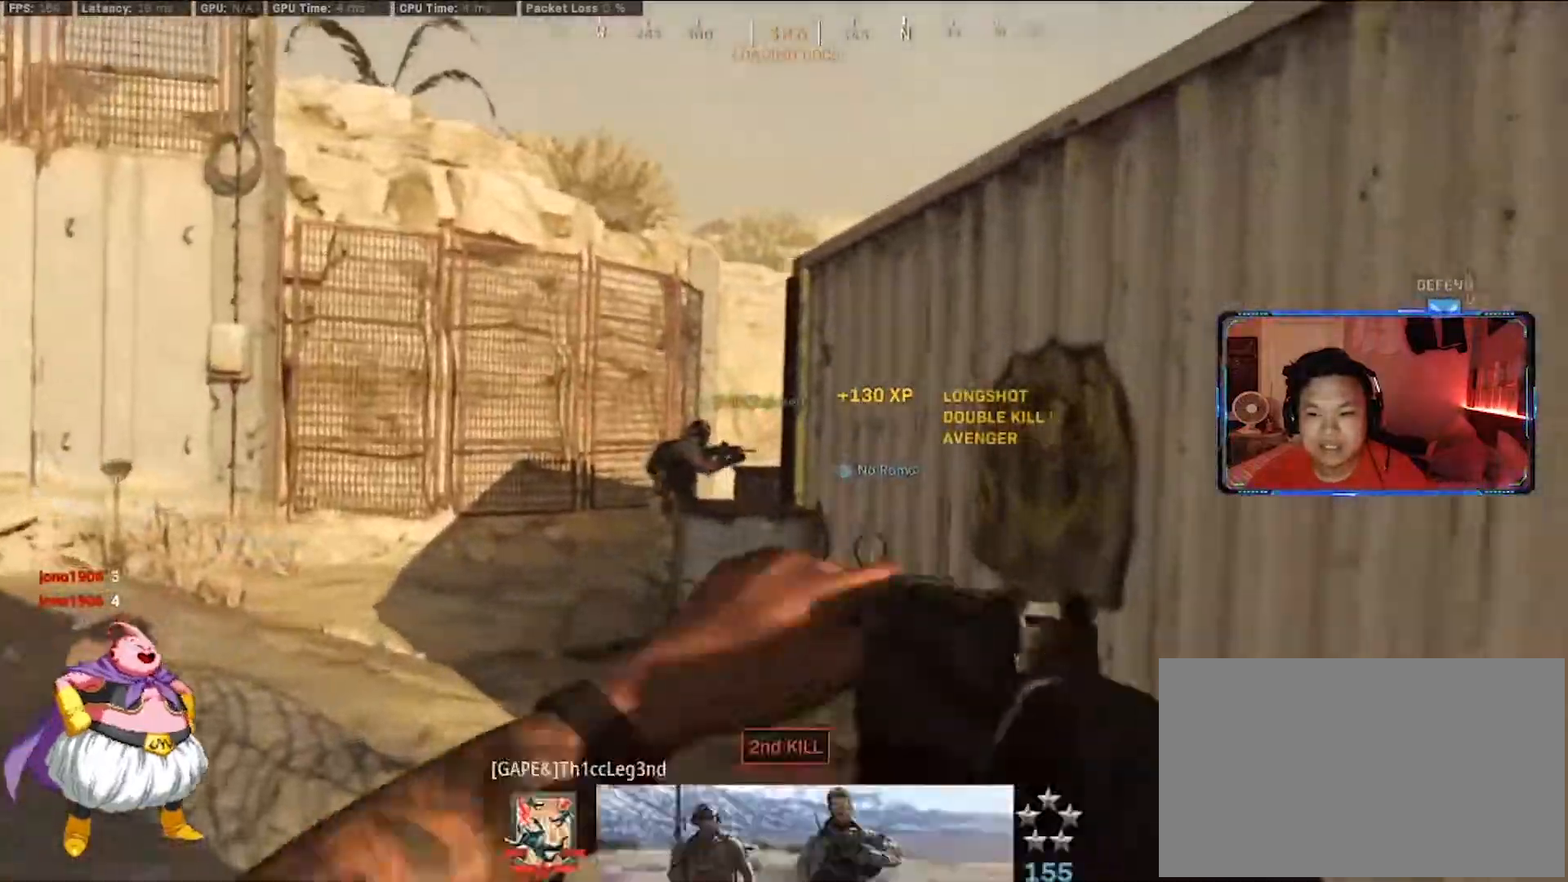
Gameplay with keyboard and mouse; each line is a JSON object with the keys and mouse buttons held at the frame after it. "events" lists presses ("down") and releases ("up") of "1", "2", "3", "4", "5", "a", "alt", "c", "ctrl", "d", "e", "f", "g", "q", "r", "s", "shift", "space", "t", "tab", "v", "w", "x", "z", "mouse_left", "mouse_wheel" and "mouse_right" between this image and that frame as [ms after this image, input, new state], when the widget could be followed in between. "mouse_left", "mouse_wheel", "mouse_right" = the "left", "wheel", "right" buttons of the "mouse" list. No other keys are recorded. "wheel" means that the mouse wheel is clicked or scrolled. Not read: caps_lock mouse_move.
{"keys": ["a", "s"], "mouse": [], "events": [[200, "a", "down"], [383, "w", "up"], [483, "s", "down"]]}
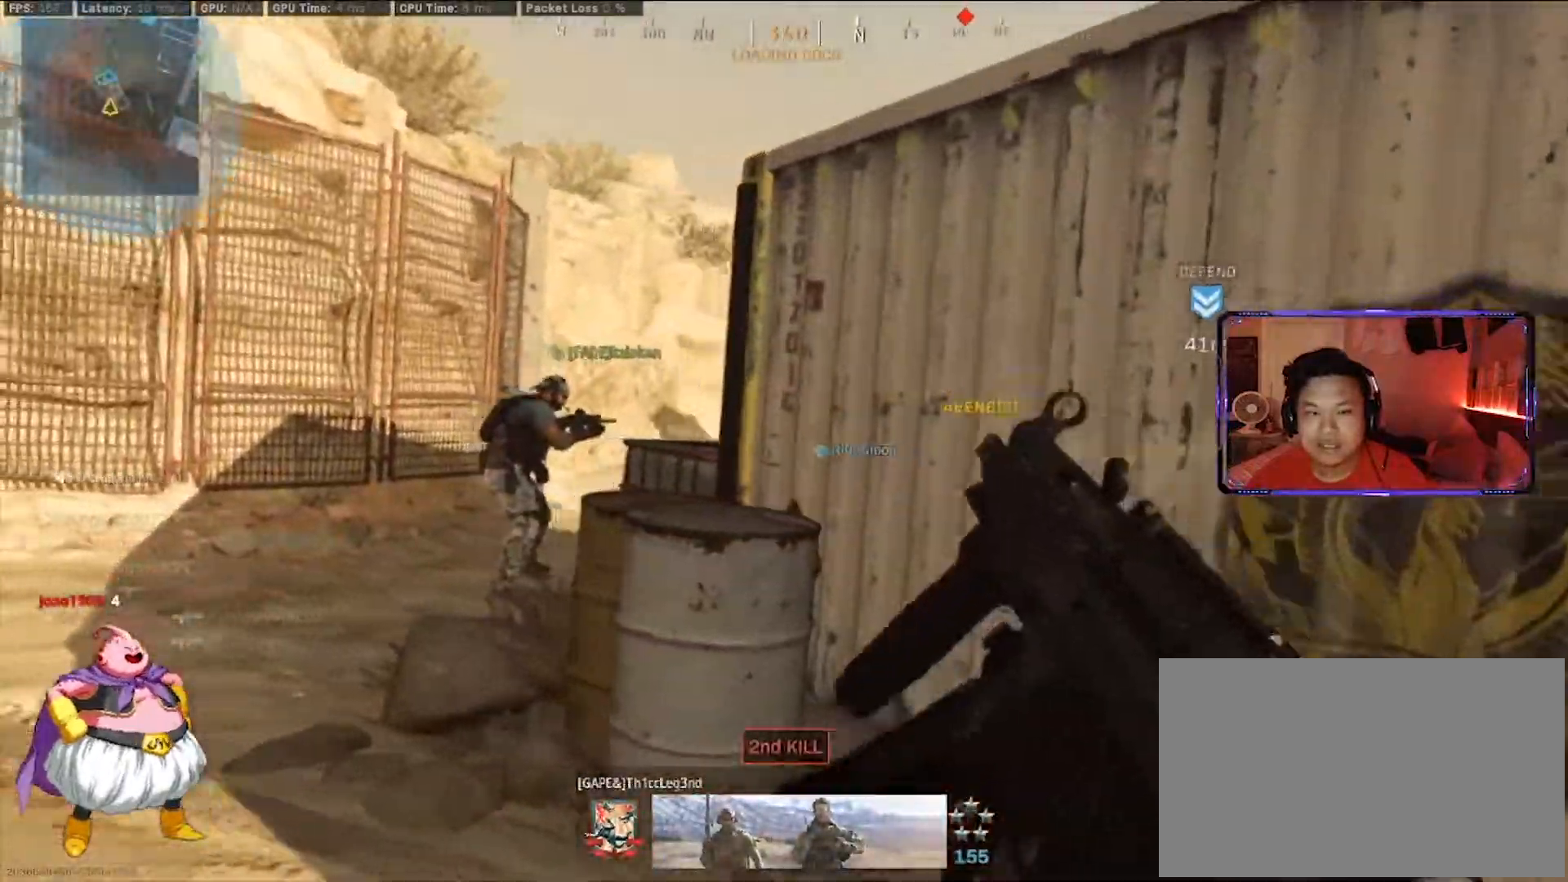
{"keys": ["a"], "mouse": [], "events": [[133, "s", "up"], [317, "w", "down"], [400, "w", "up"]]}
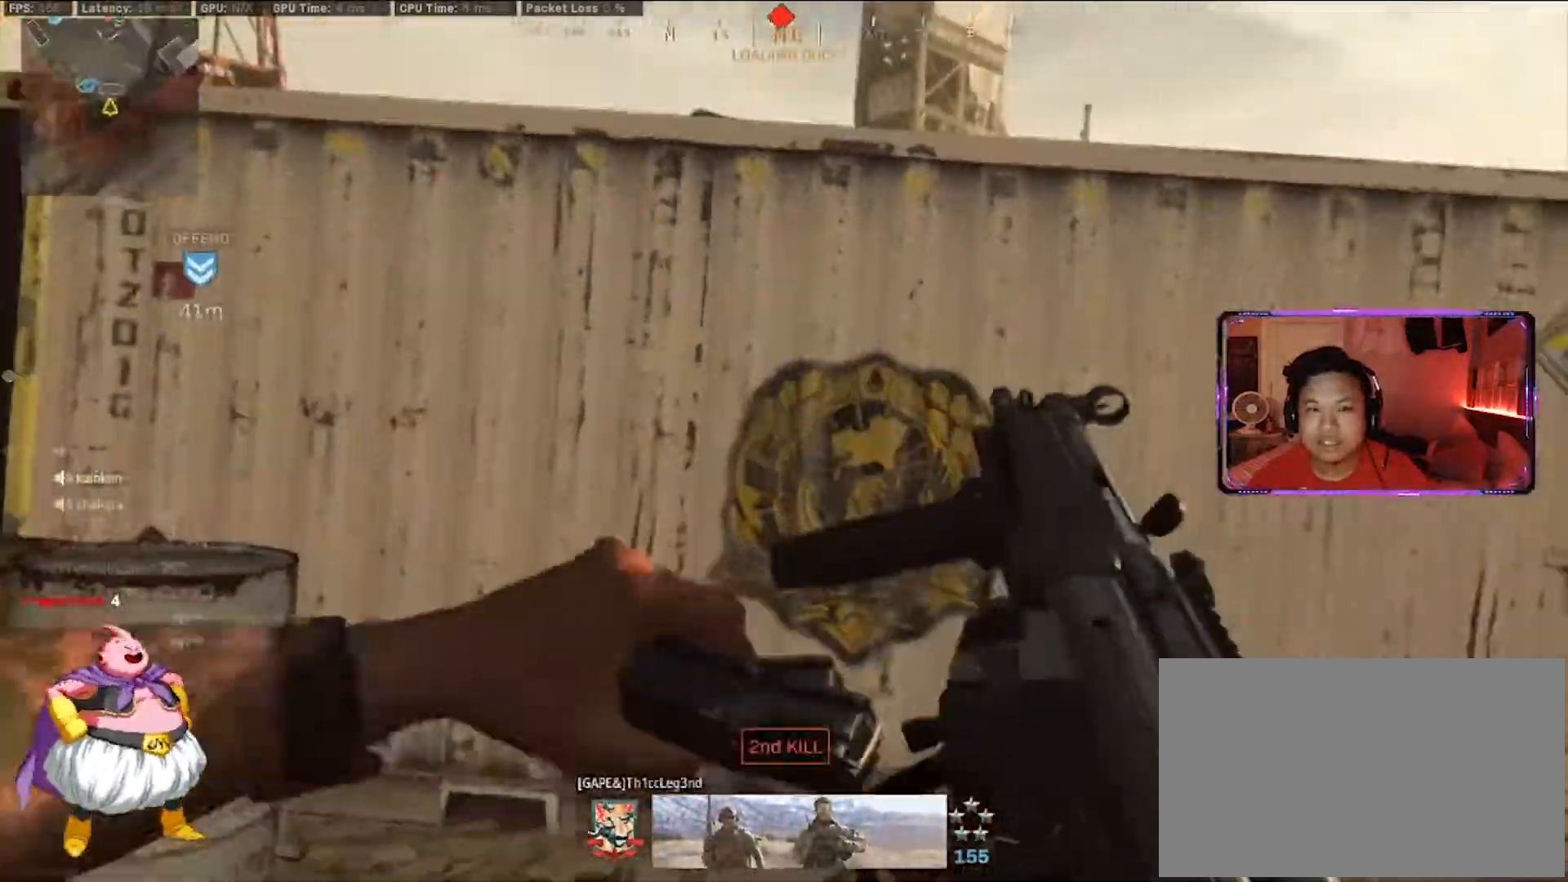
{"keys": ["s"], "mouse": [], "events": [[50, "s", "down"], [183, "a", "up"]]}
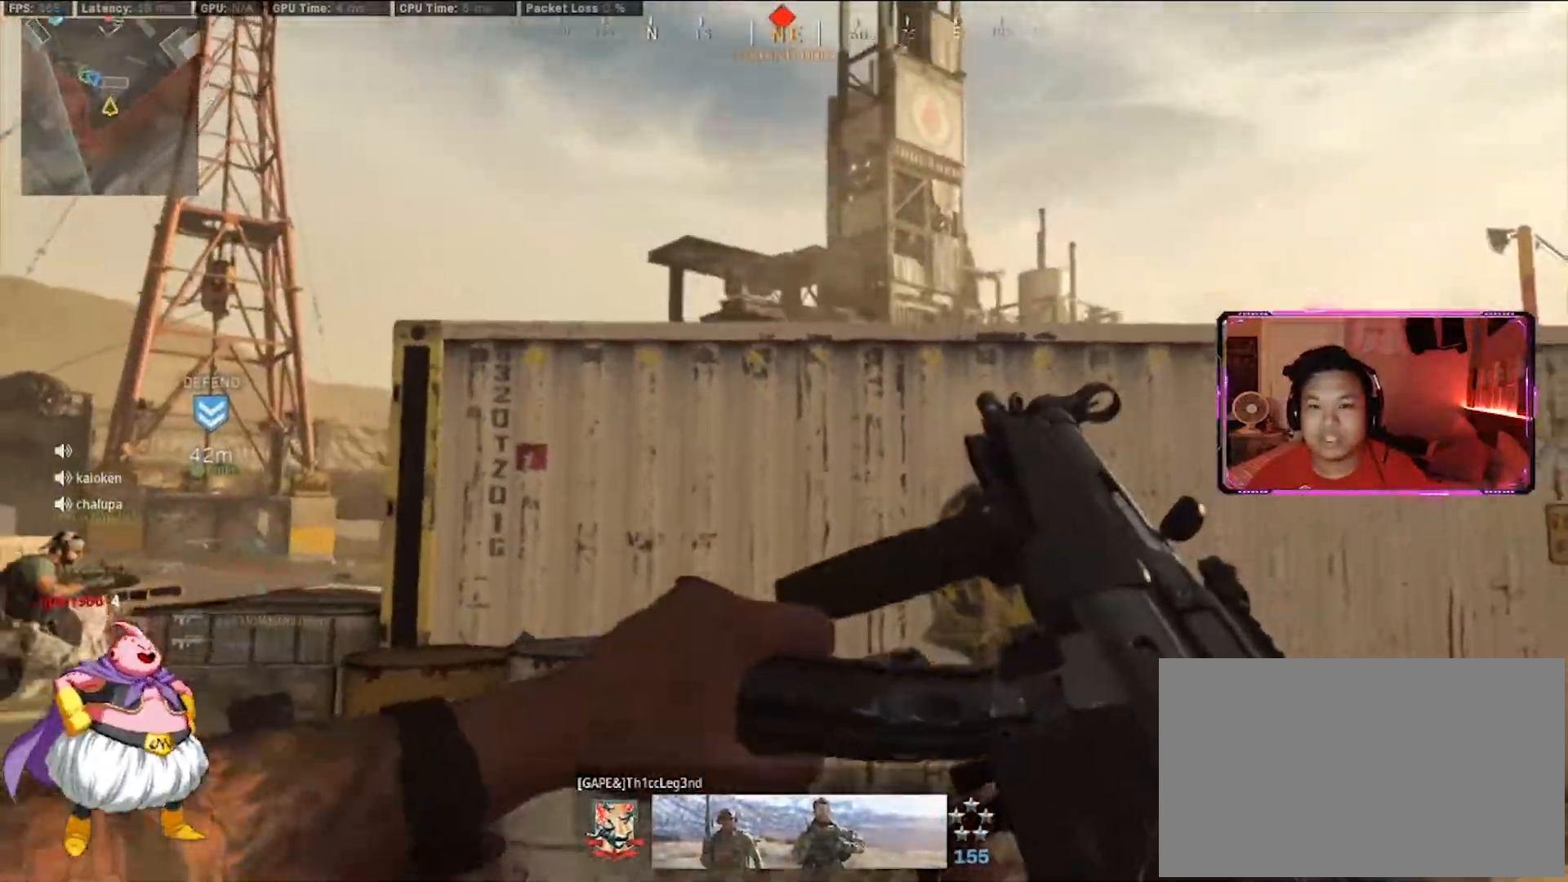
{"keys": ["s"], "mouse": ["right"], "events": [[150, "space", "down"], [200, "mouse_right", "down"], [350, "space", "up"]]}
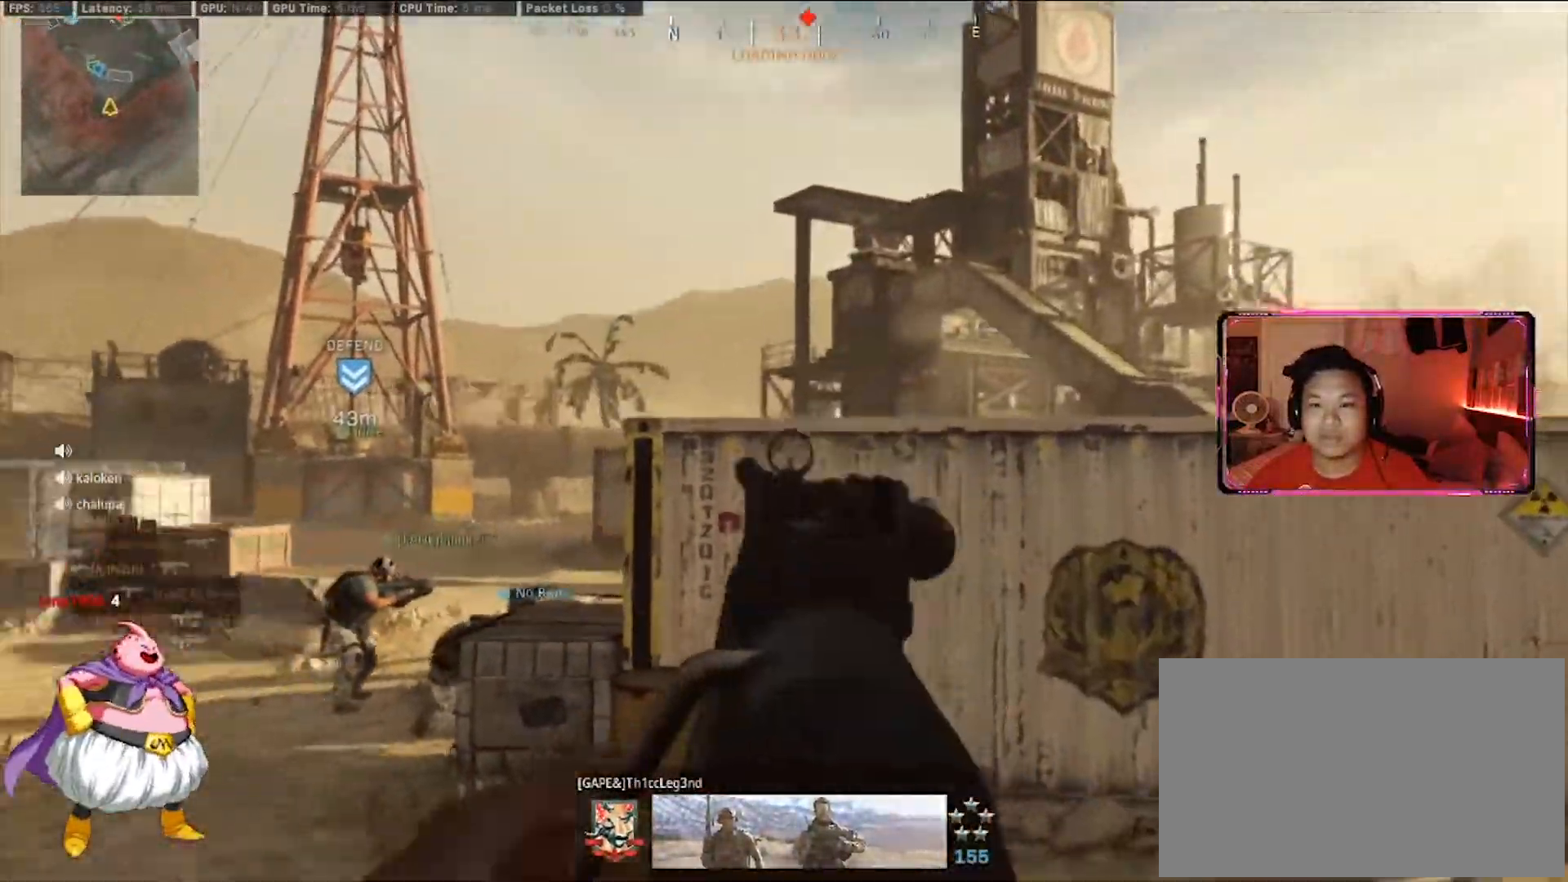
{"keys": ["a", "shift", "w"], "mouse": [], "events": [[133, "a", "down"], [167, "mouse_right", "up"], [167, "s", "up"], [400, "w", "down"], [500, "shift", "down"]]}
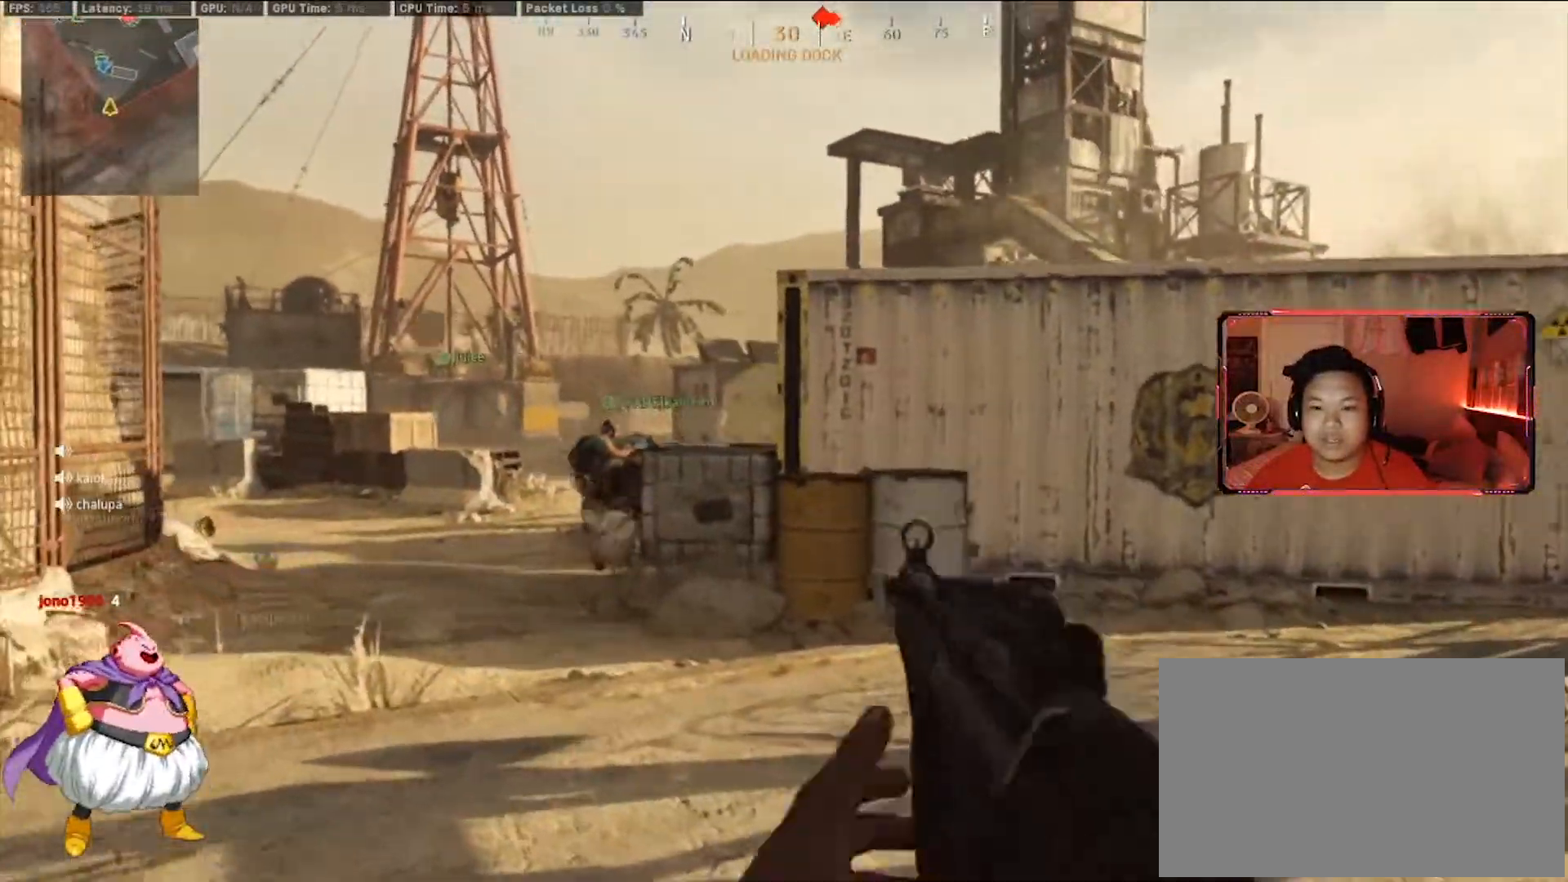
{"keys": ["a", "shift", "w"], "mouse": ["right"], "events": [[183, "shift", "up"], [183, "w", "up"], [283, "mouse_right", "down"], [417, "shift", "down"], [417, "w", "down"]]}
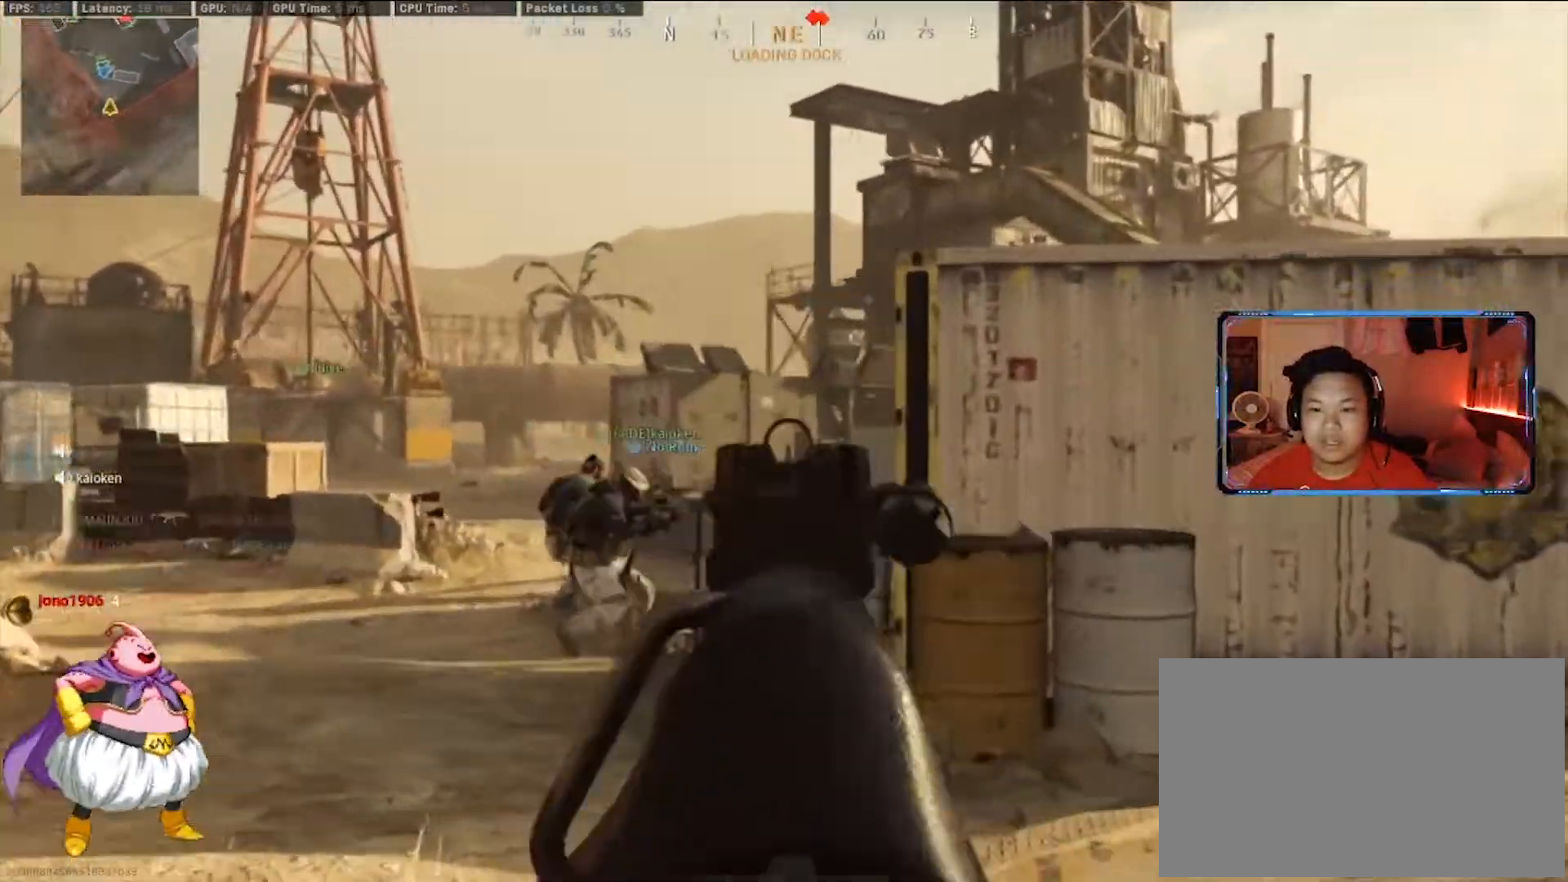
{"keys": ["d", "w"], "mouse": ["right"], "events": [[117, "shift", "up"], [117, "w", "up"], [383, "a", "up"], [383, "w", "down"], [483, "d", "down"]]}
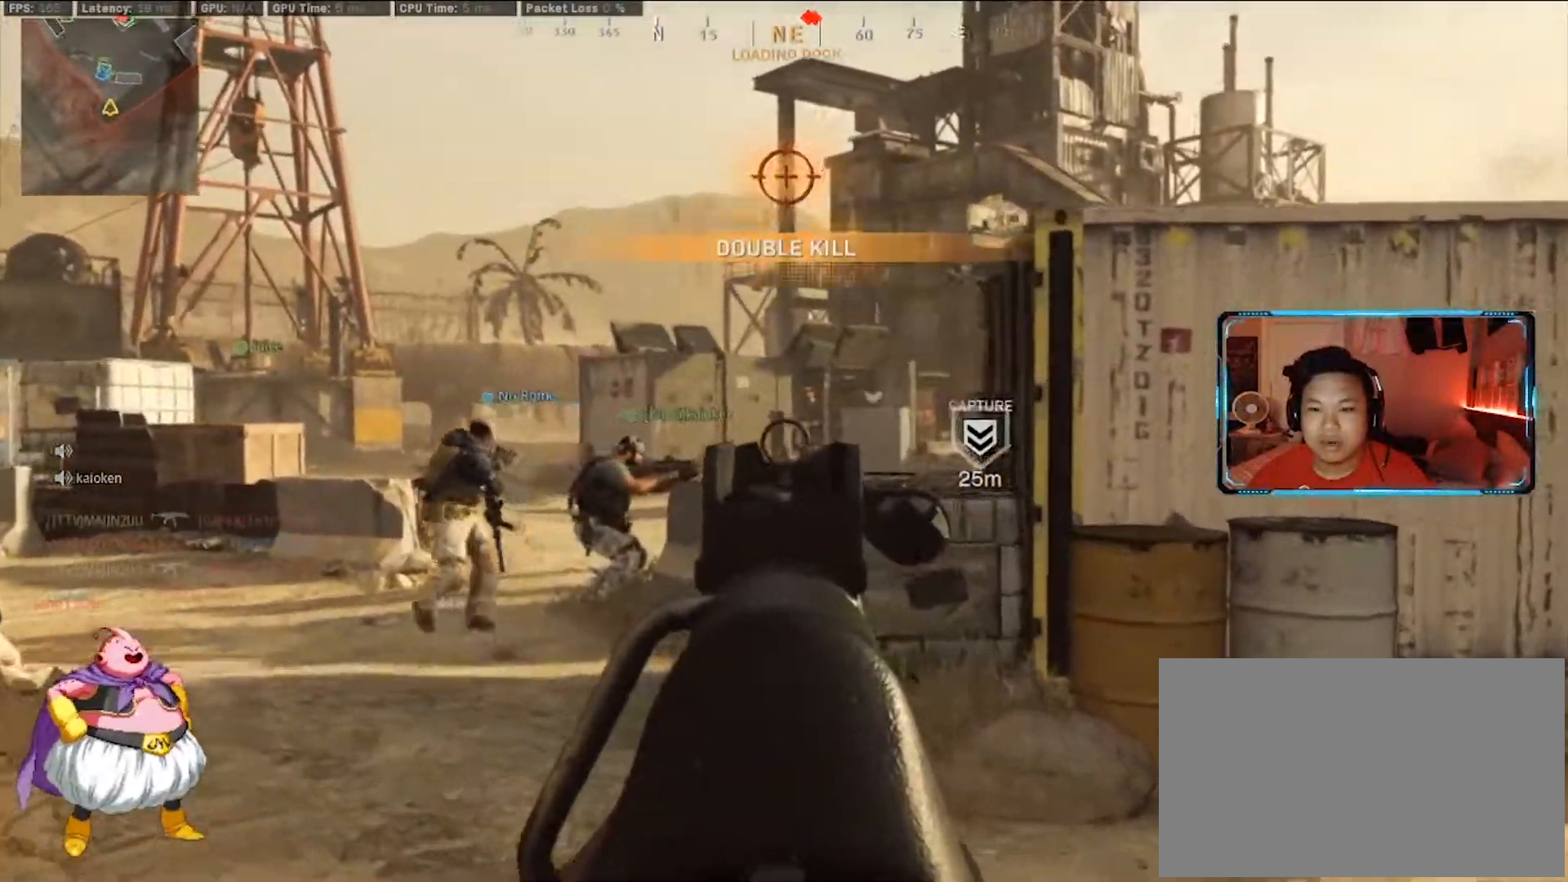
{"keys": ["d", "w"], "mouse": [], "events": [[83, "mouse_right", "up"], [83, "shift", "down"], [267, "shift", "up"]]}
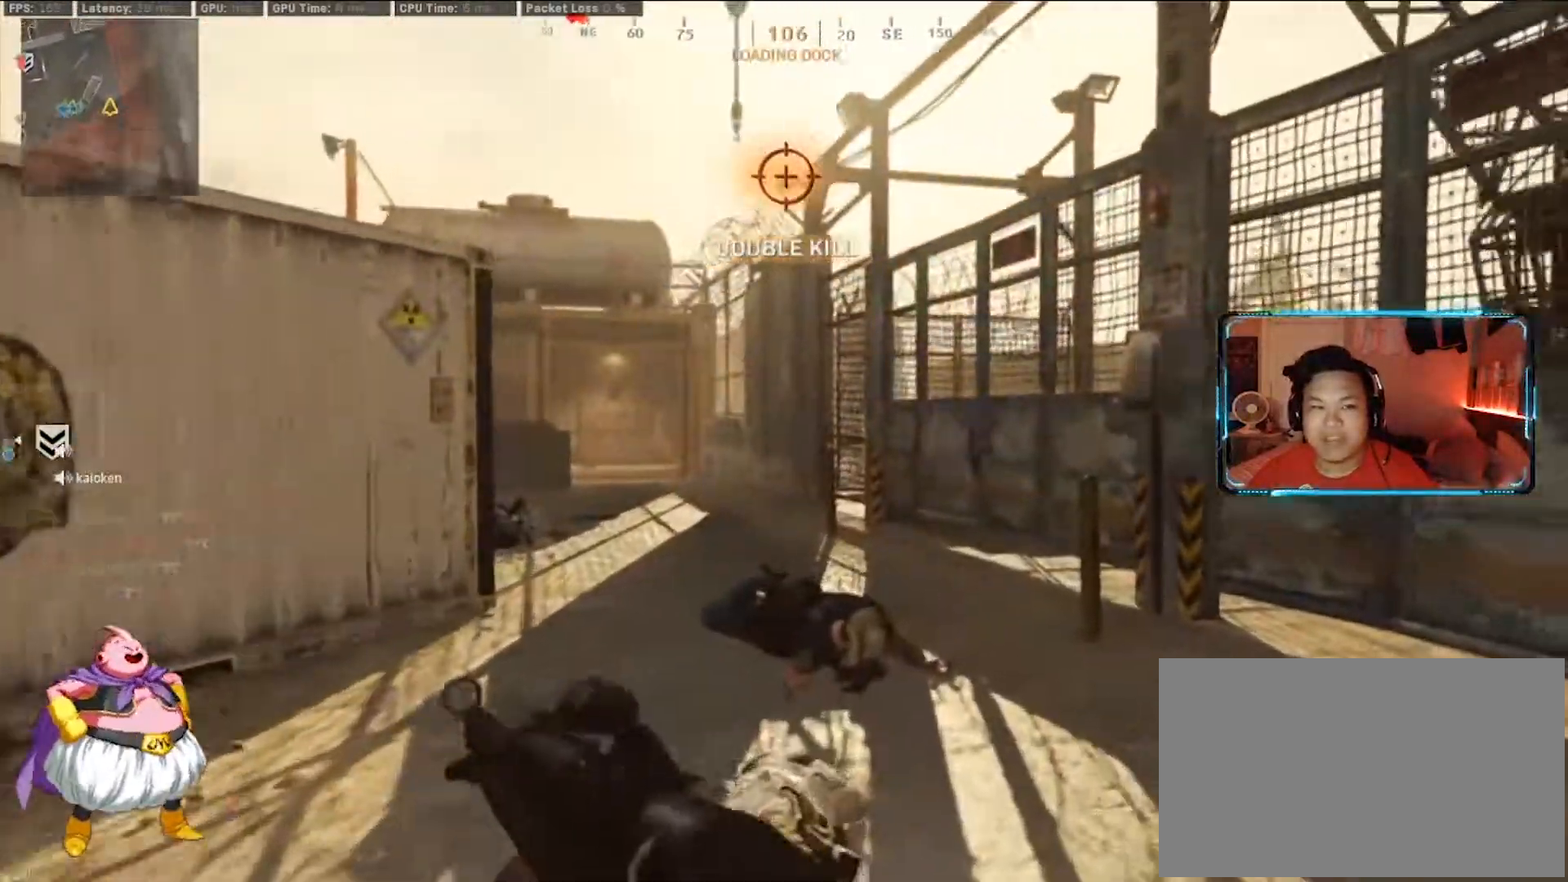
{"keys": ["d", "w"], "mouse": ["right"], "events": [[467, "mouse_right", "down"]]}
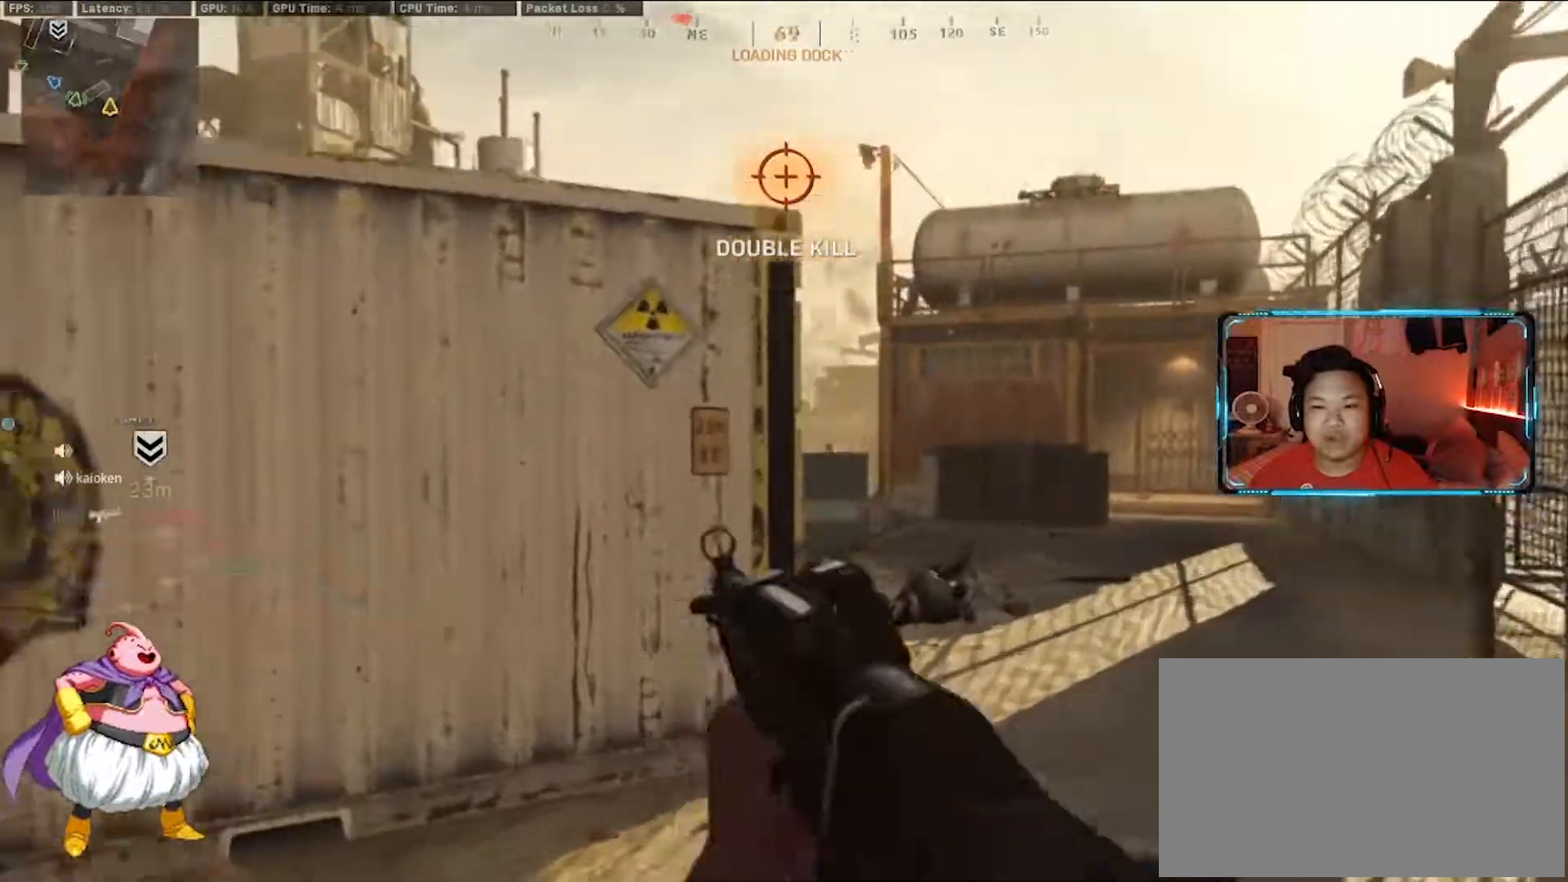
{"keys": ["d", "space", "w"], "mouse": ["right"], "events": [[17, "space", "down"], [200, "space", "up"], [483, "space", "down"]]}
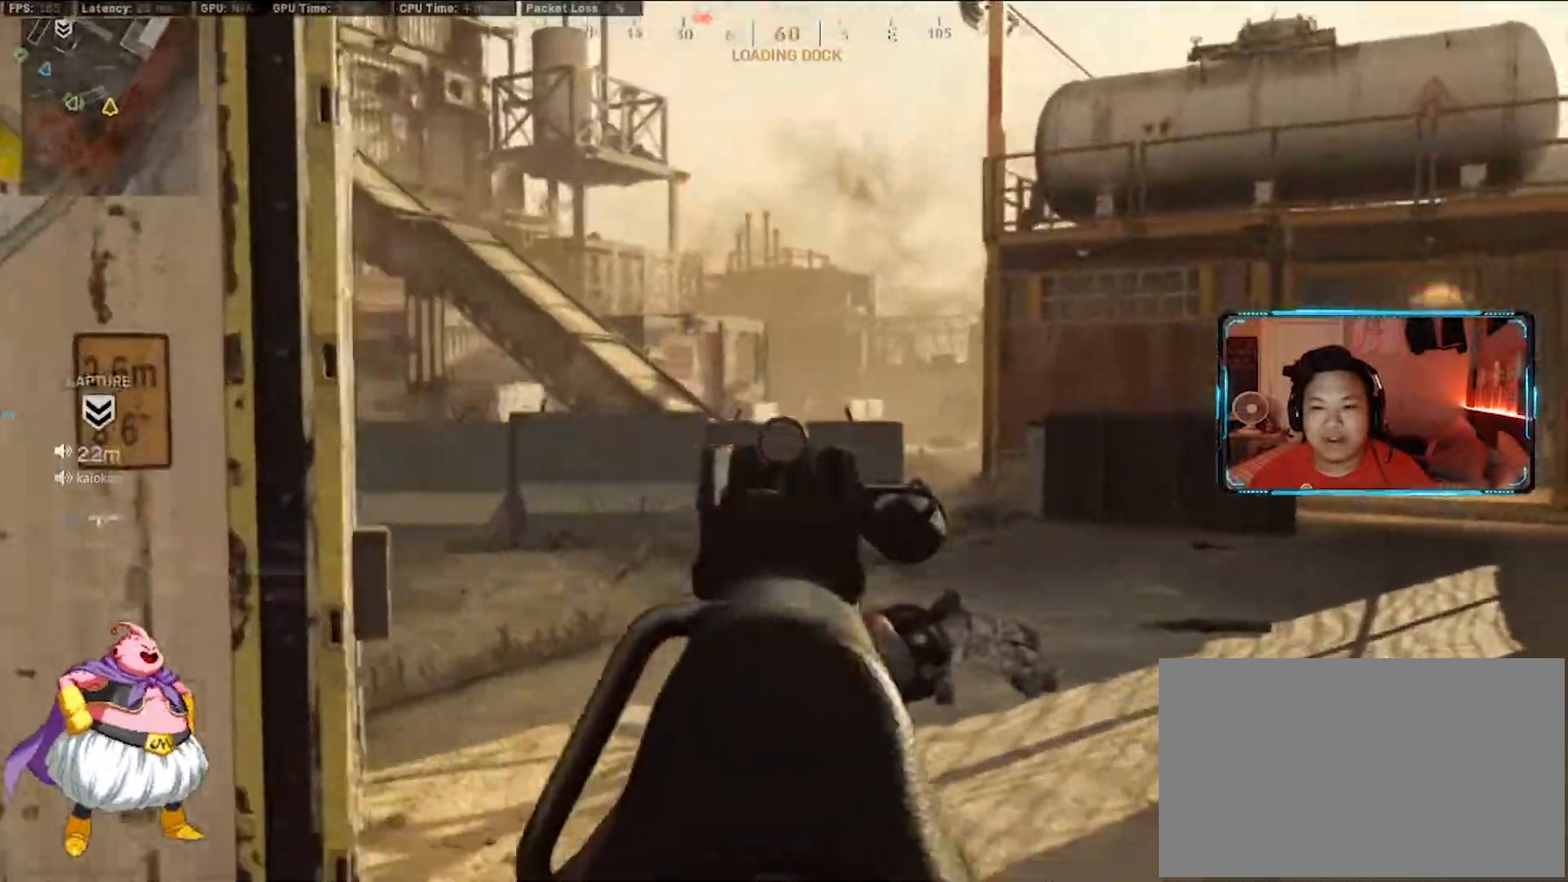
{"keys": ["d", "shift", "w"], "mouse": [], "events": [[217, "space", "up"], [367, "mouse_right", "up"], [400, "shift", "down"]]}
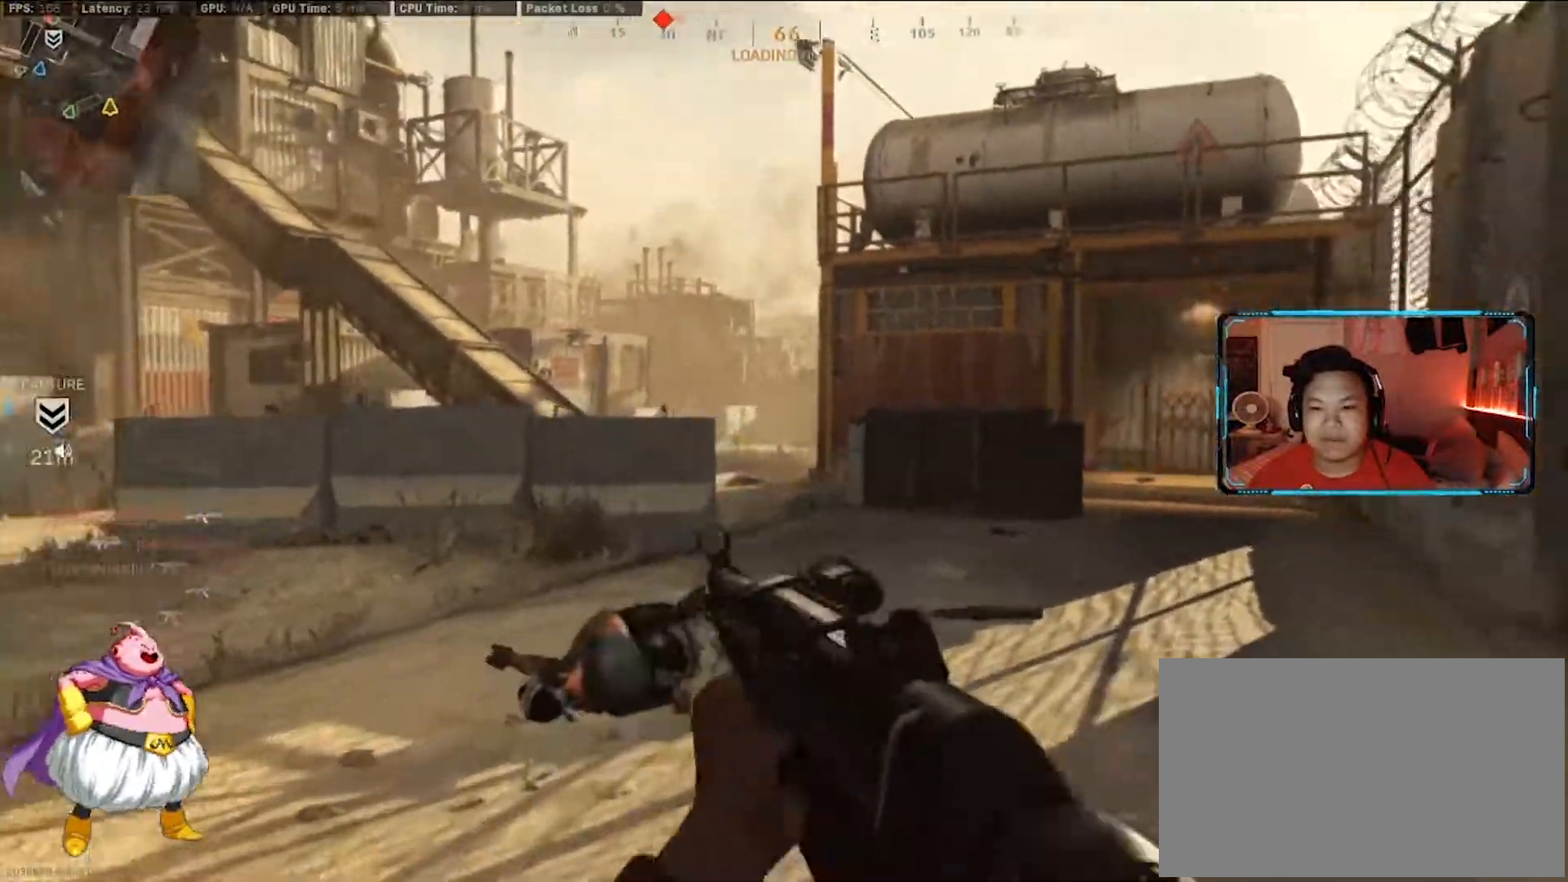
{"keys": ["d", "shift", "w"], "mouse": [], "events": [[100, "shift", "up"], [183, "x", "down"], [333, "shift", "down"], [333, "x", "up"]]}
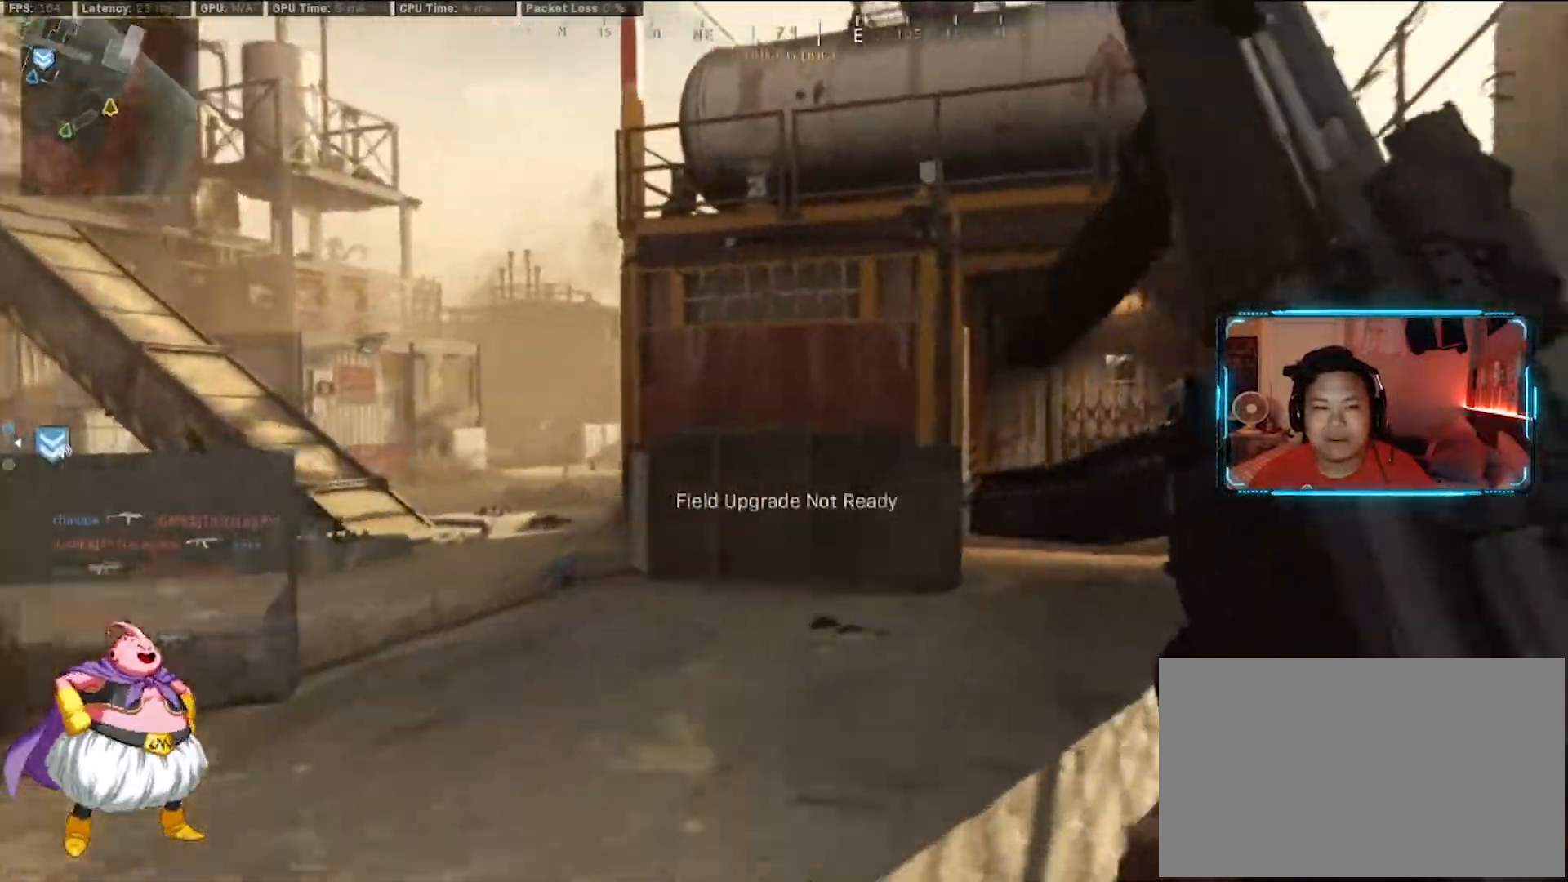
{"keys": ["d", "w"], "mouse": [], "events": [[17, "shift", "up"]]}
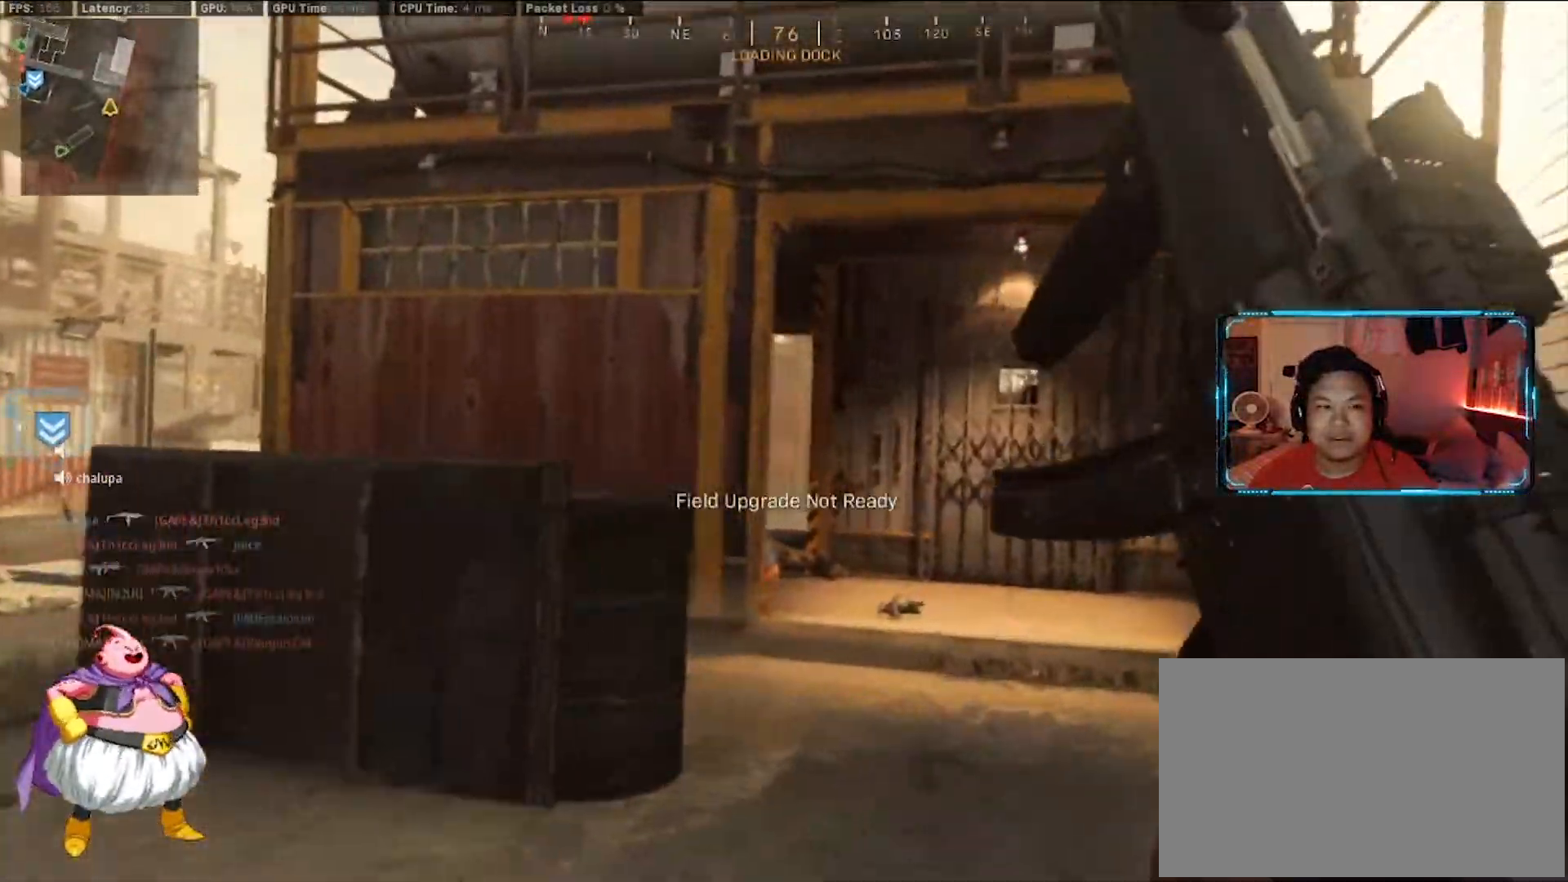
{"keys": ["d", "w"], "mouse": [], "events": [[133, "shift", "down"], [367, "shift", "up"]]}
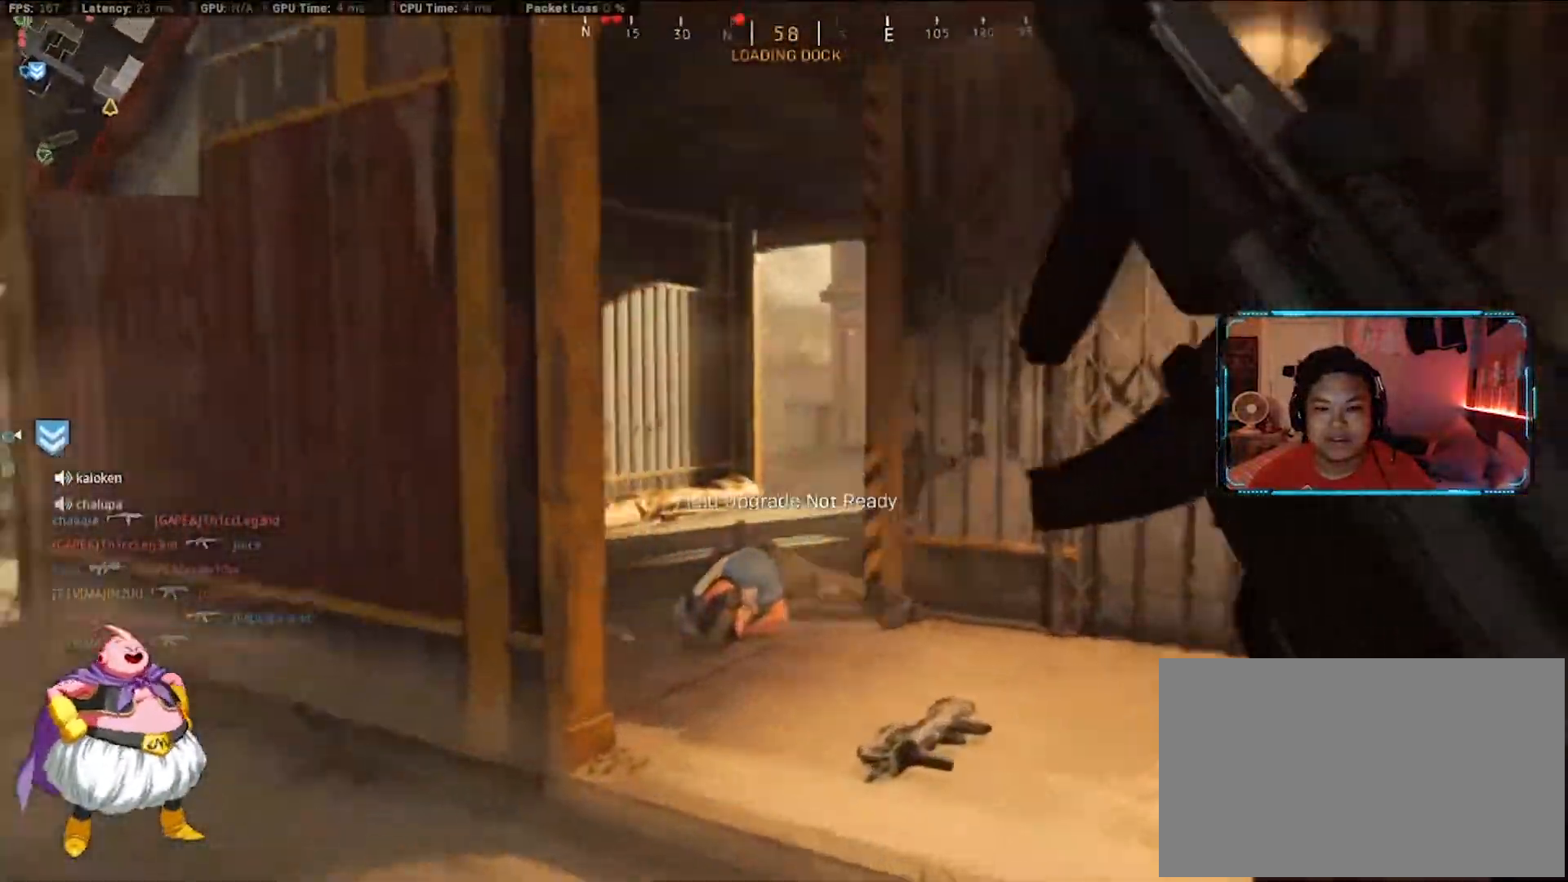
{"keys": ["a", "w"], "mouse": [], "events": [[100, "d", "up"], [133, "a", "down"]]}
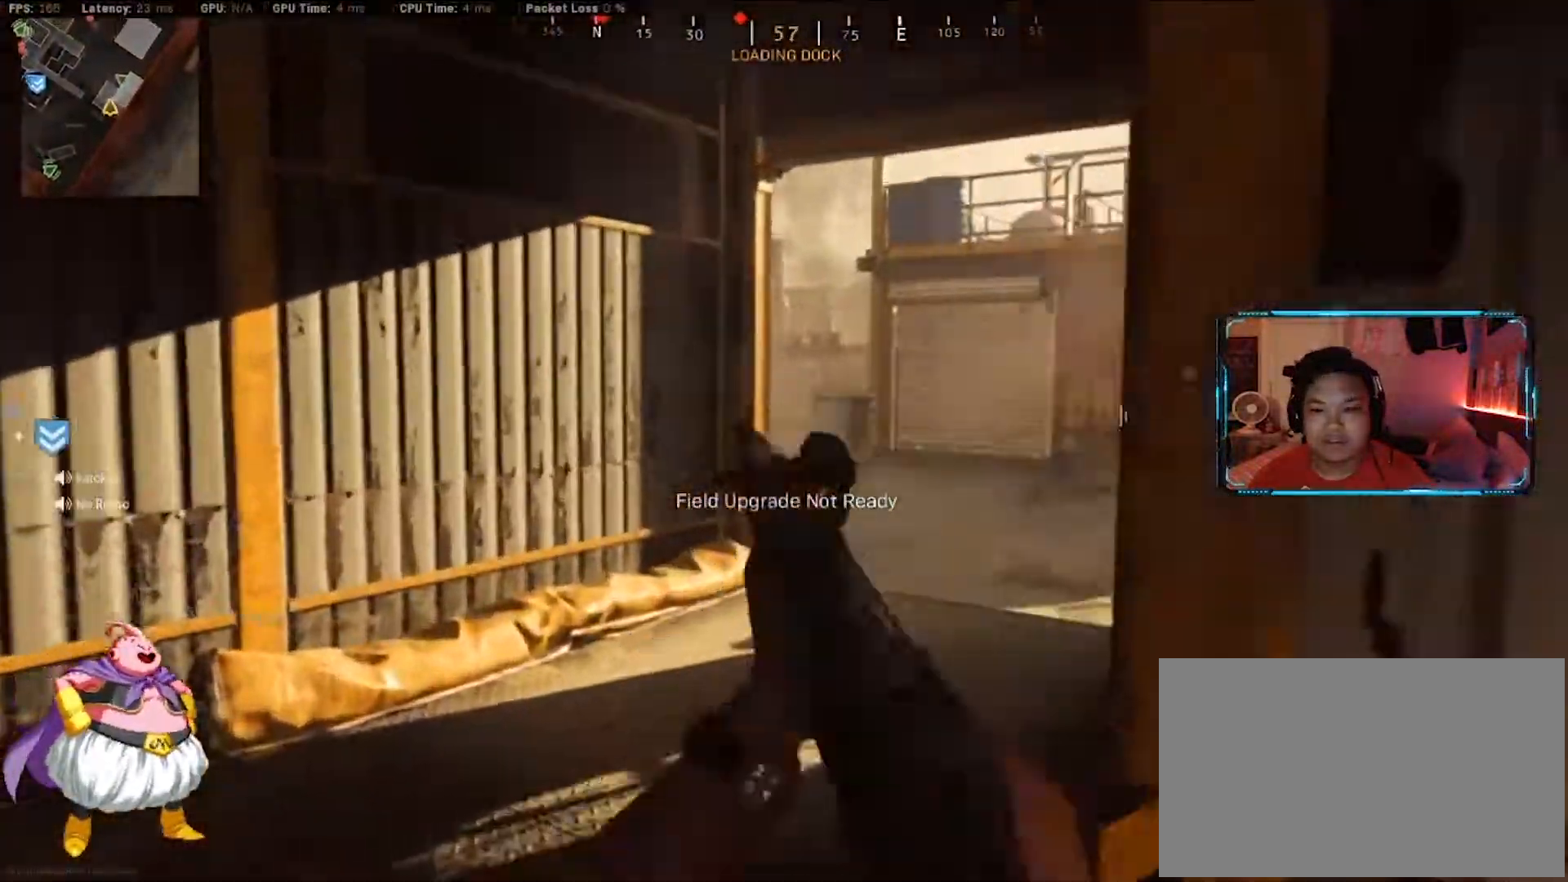
{"keys": ["d", "w"], "mouse": [], "events": [[67, "a", "up"], [67, "d", "down"]]}
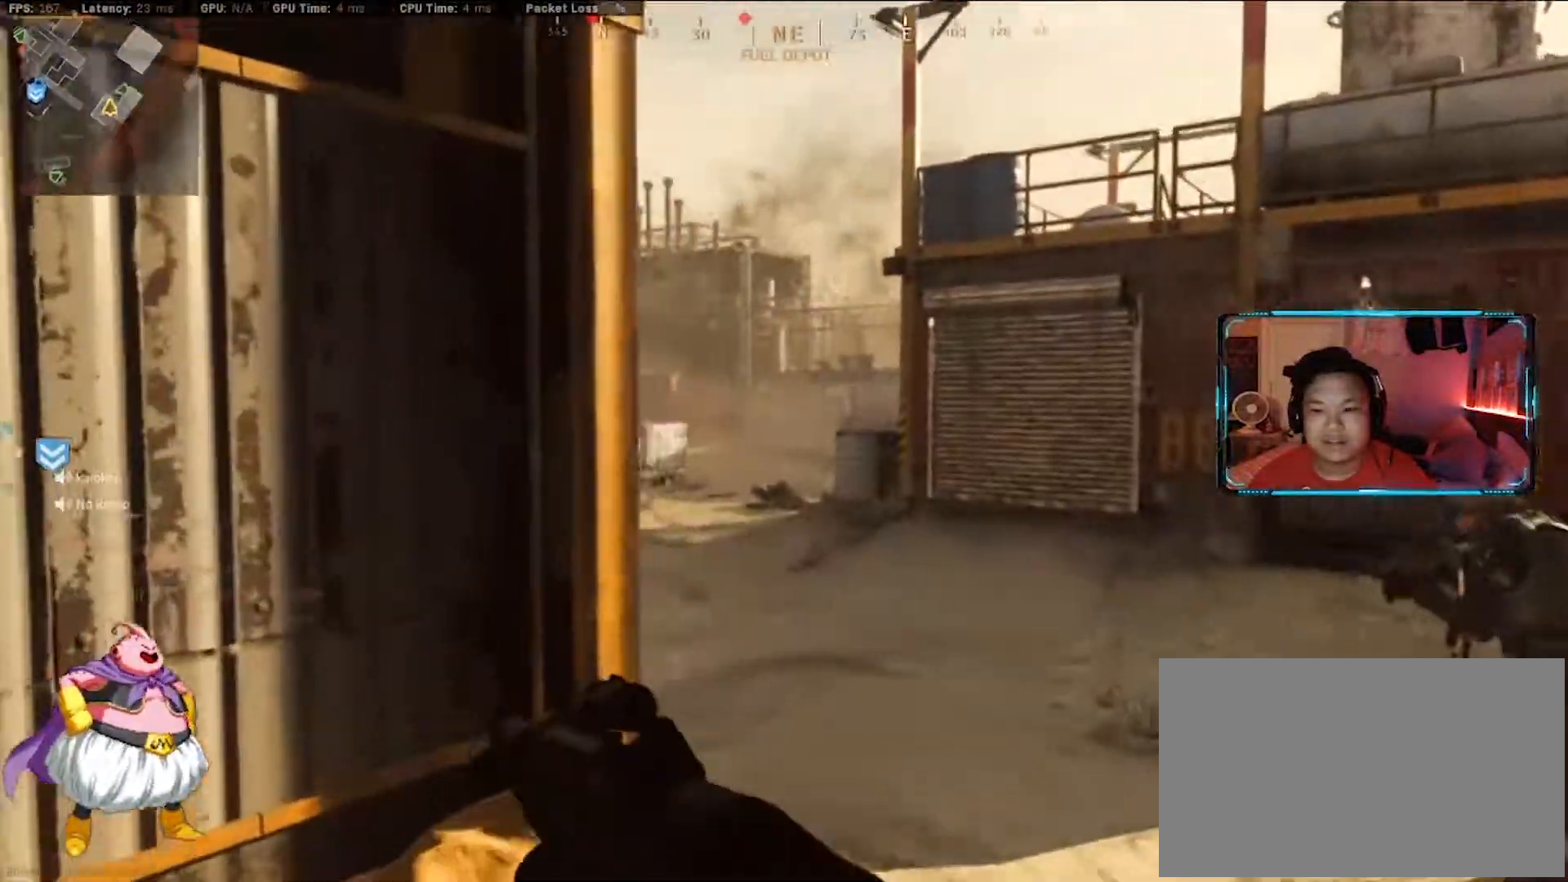
{"keys": ["a", "w"], "mouse": [], "events": [[133, "d", "up"], [317, "a", "down"]]}
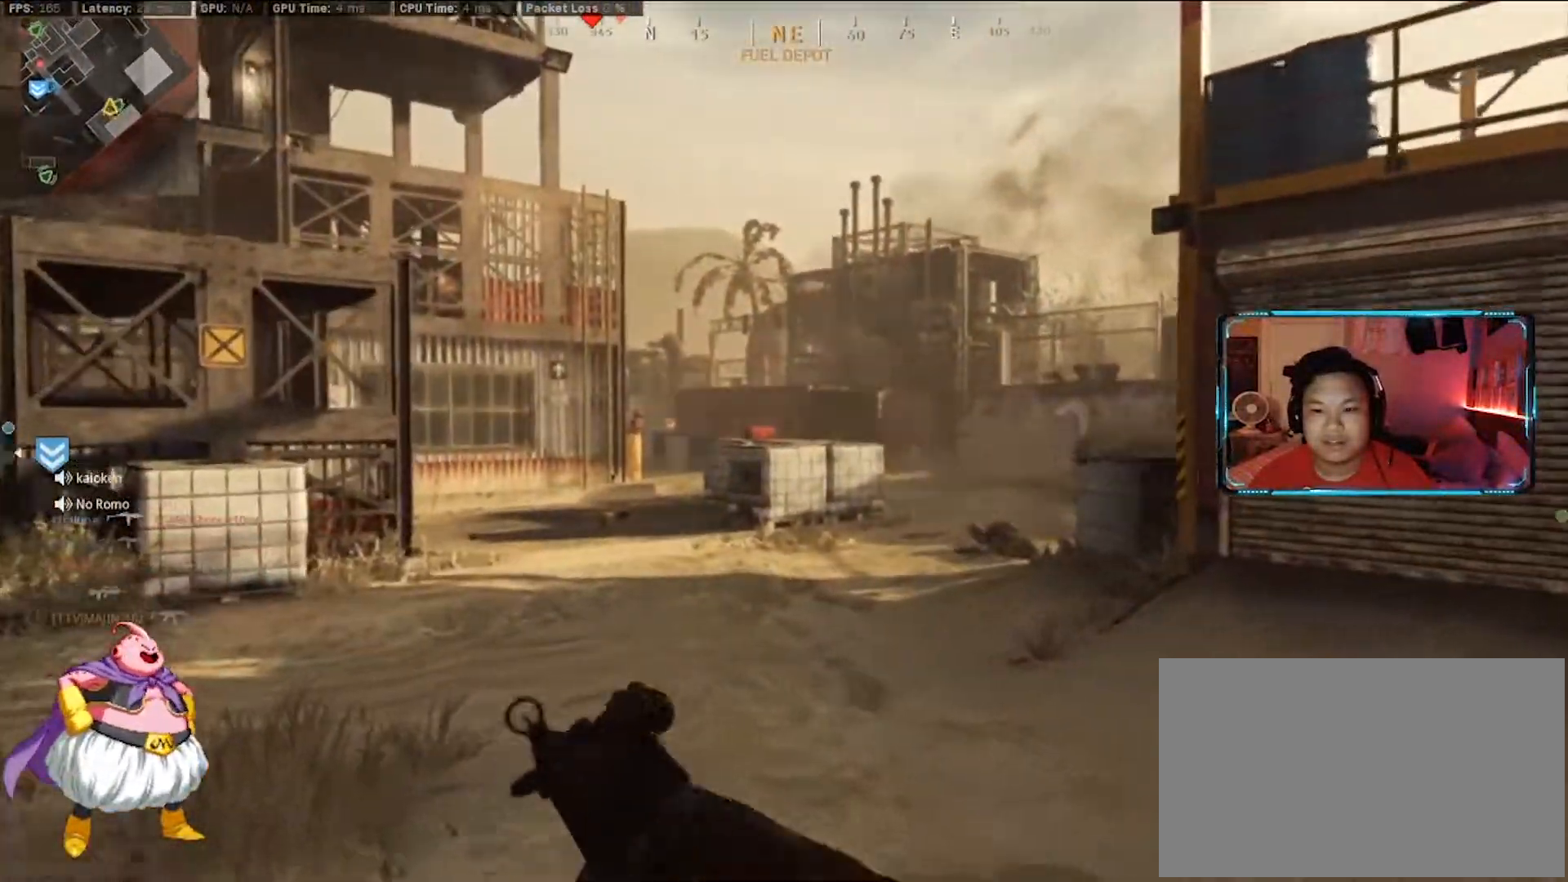
{"keys": ["a", "d", "shift", "w"], "mouse": [], "events": [[50, "mouse_right", "down"], [283, "mouse_right", "up"], [333, "a", "up"], [383, "d", "down"], [383, "shift", "down"], [467, "a", "down"]]}
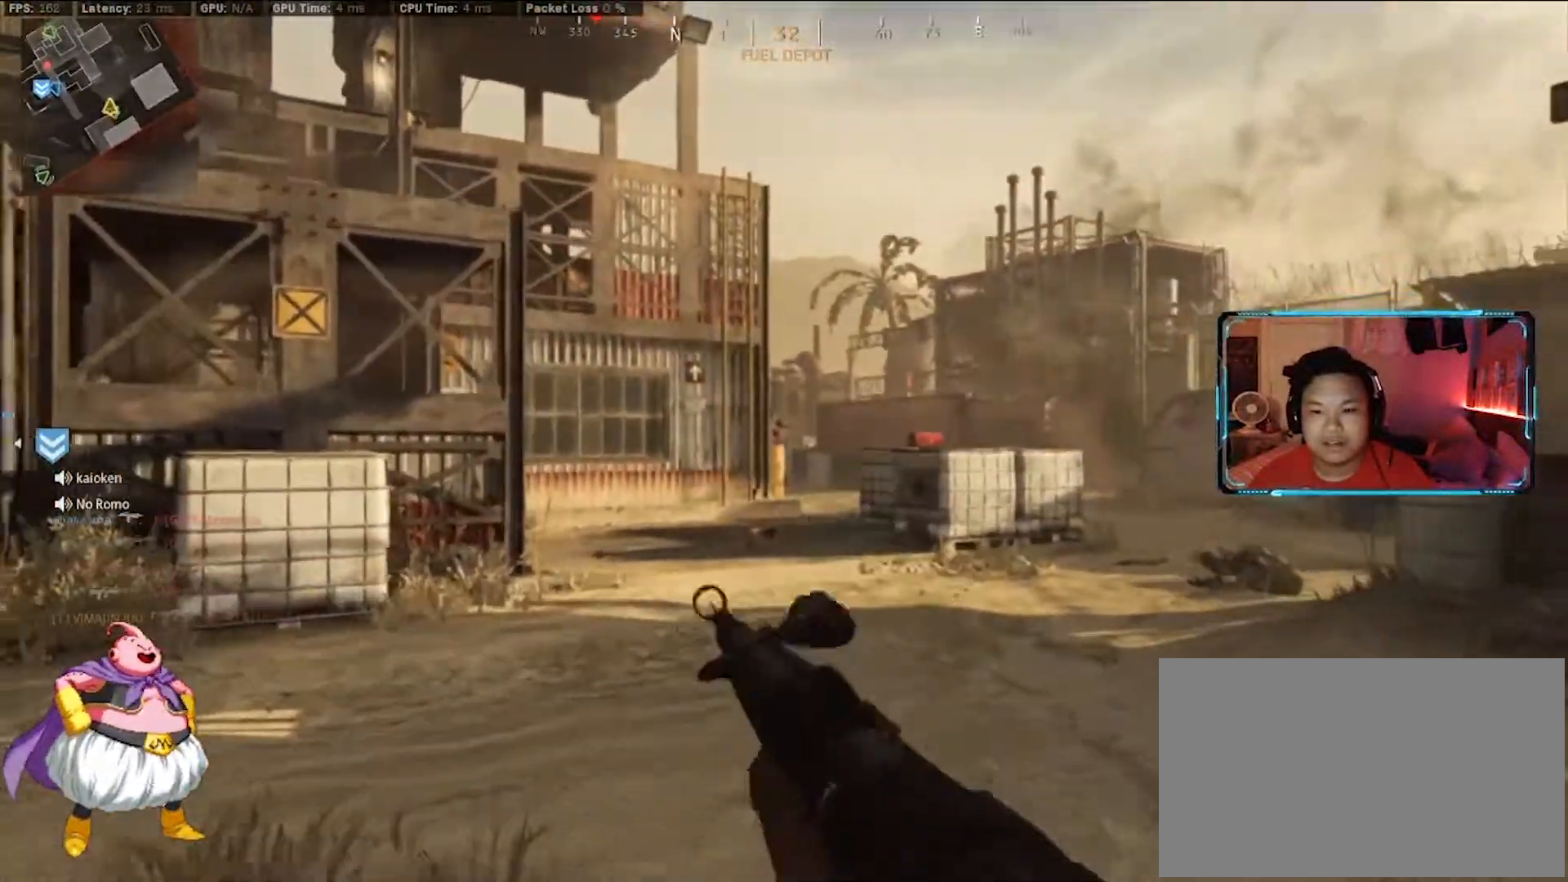
{"keys": ["shift", "w", "x"], "mouse": [], "events": [[17, "d", "up"], [67, "shift", "up"], [383, "shift", "down"], [433, "x", "down"], [483, "a", "up"]]}
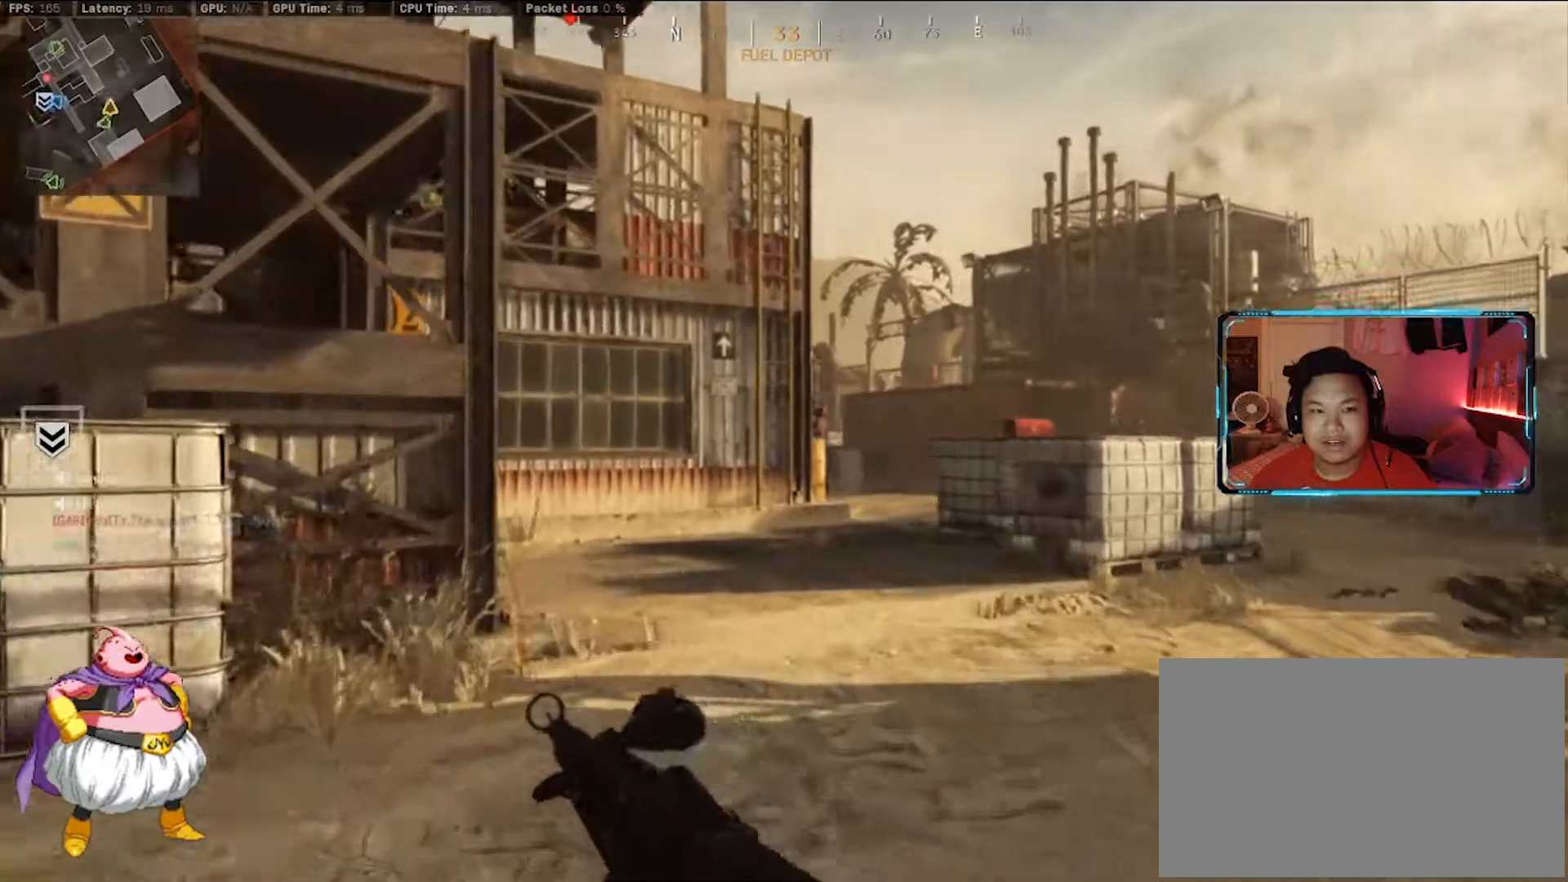
{"keys": ["d", "w"], "mouse": [], "events": [[83, "x", "up"], [133, "d", "down"], [133, "shift", "up"]]}
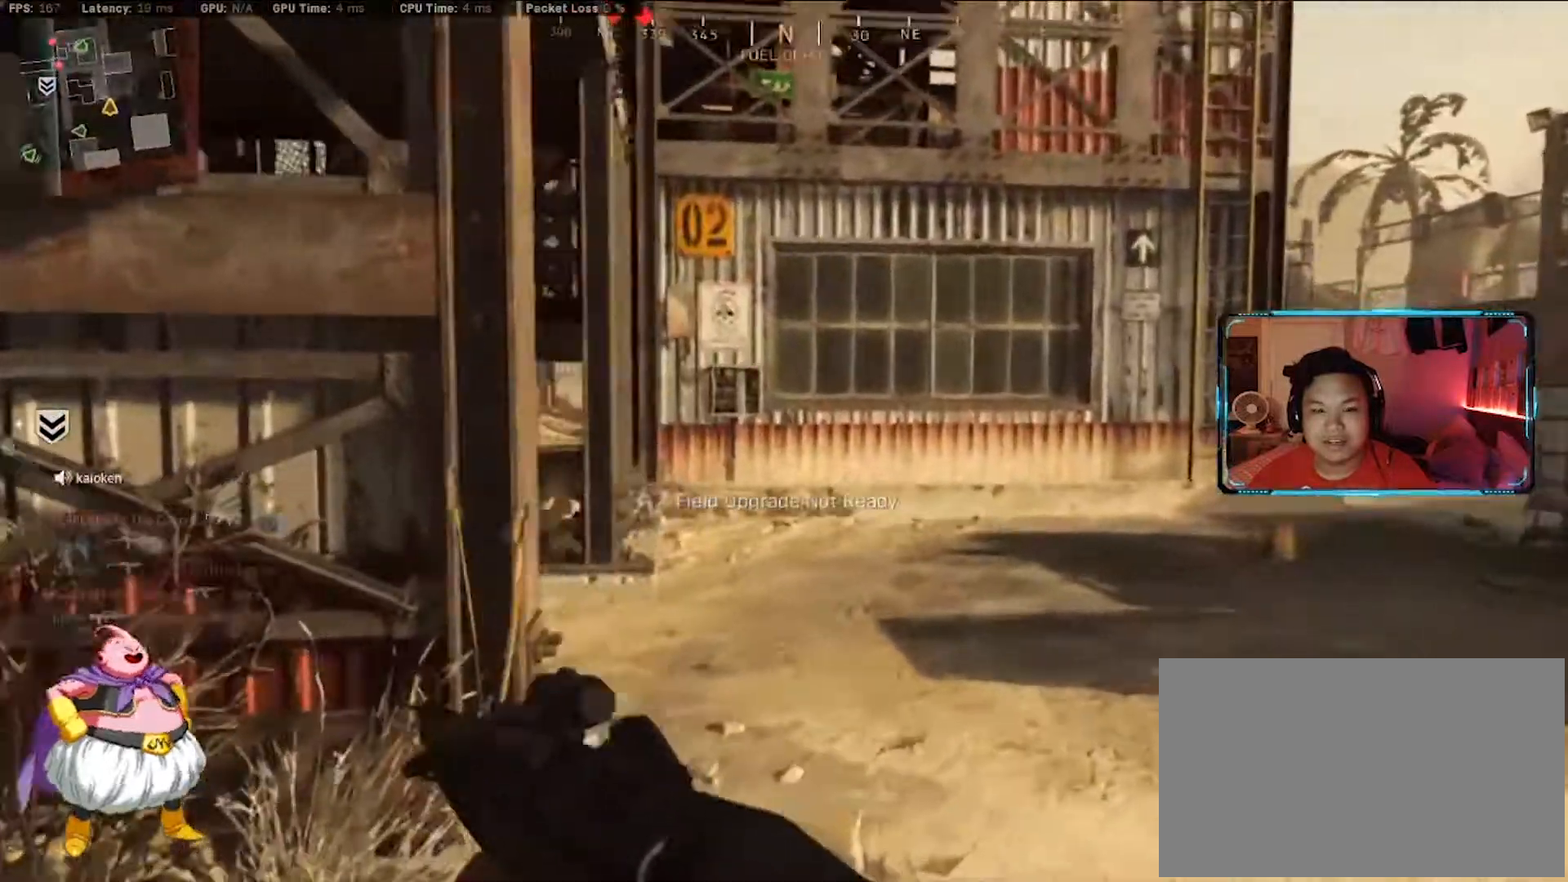
{"keys": ["a", "w"], "mouse": [], "events": [[133, "d", "up"], [283, "a", "down"]]}
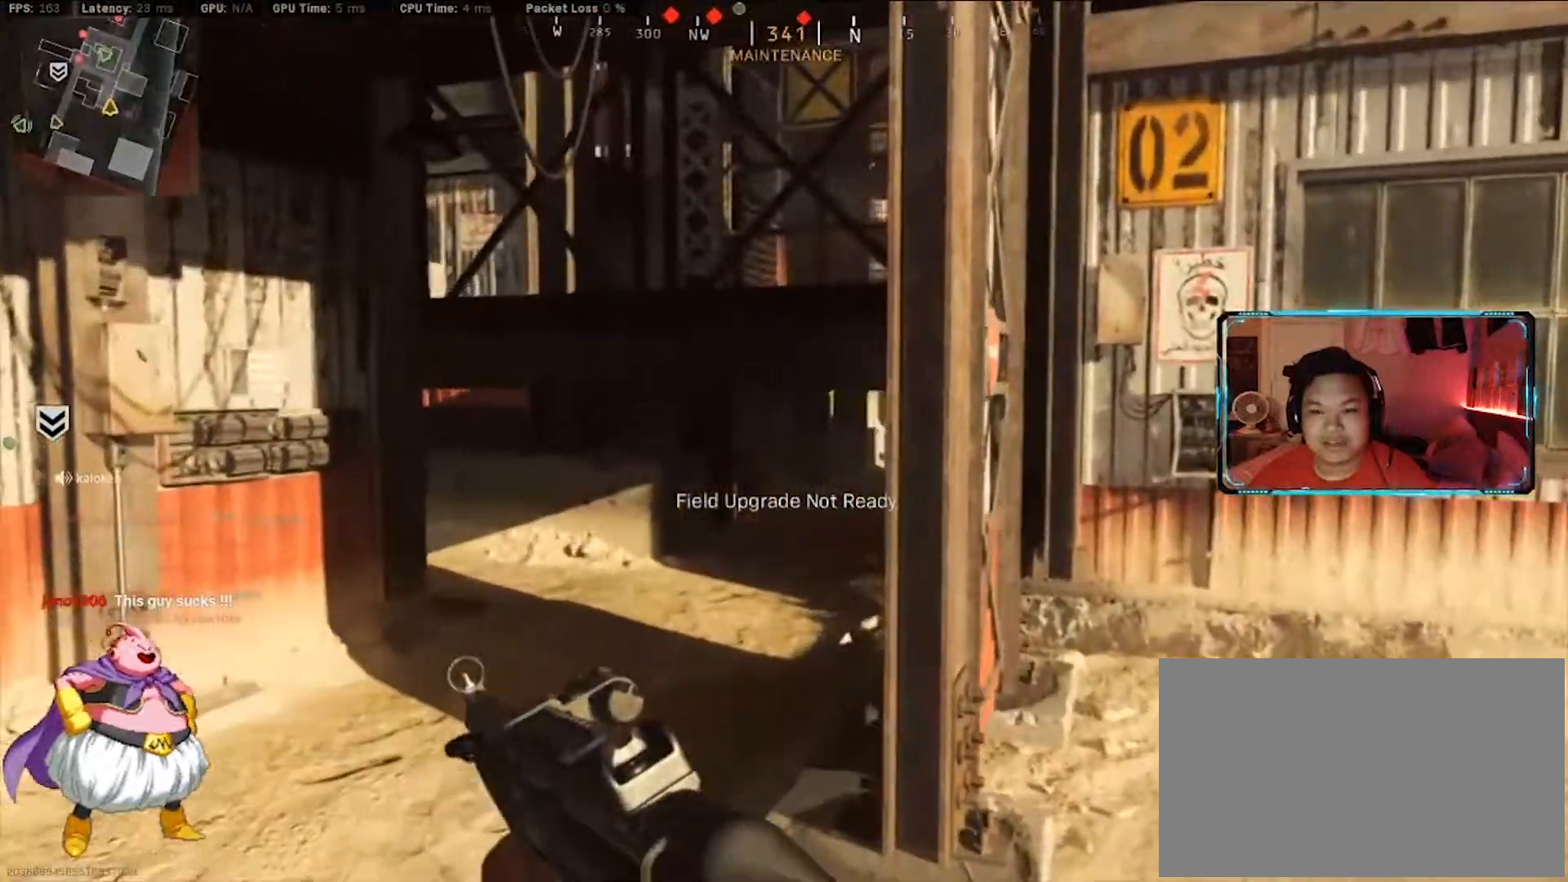
{"keys": ["w"], "mouse": [], "events": [[150, "c", "down"], [350, "c", "up"], [383, "a", "up"]]}
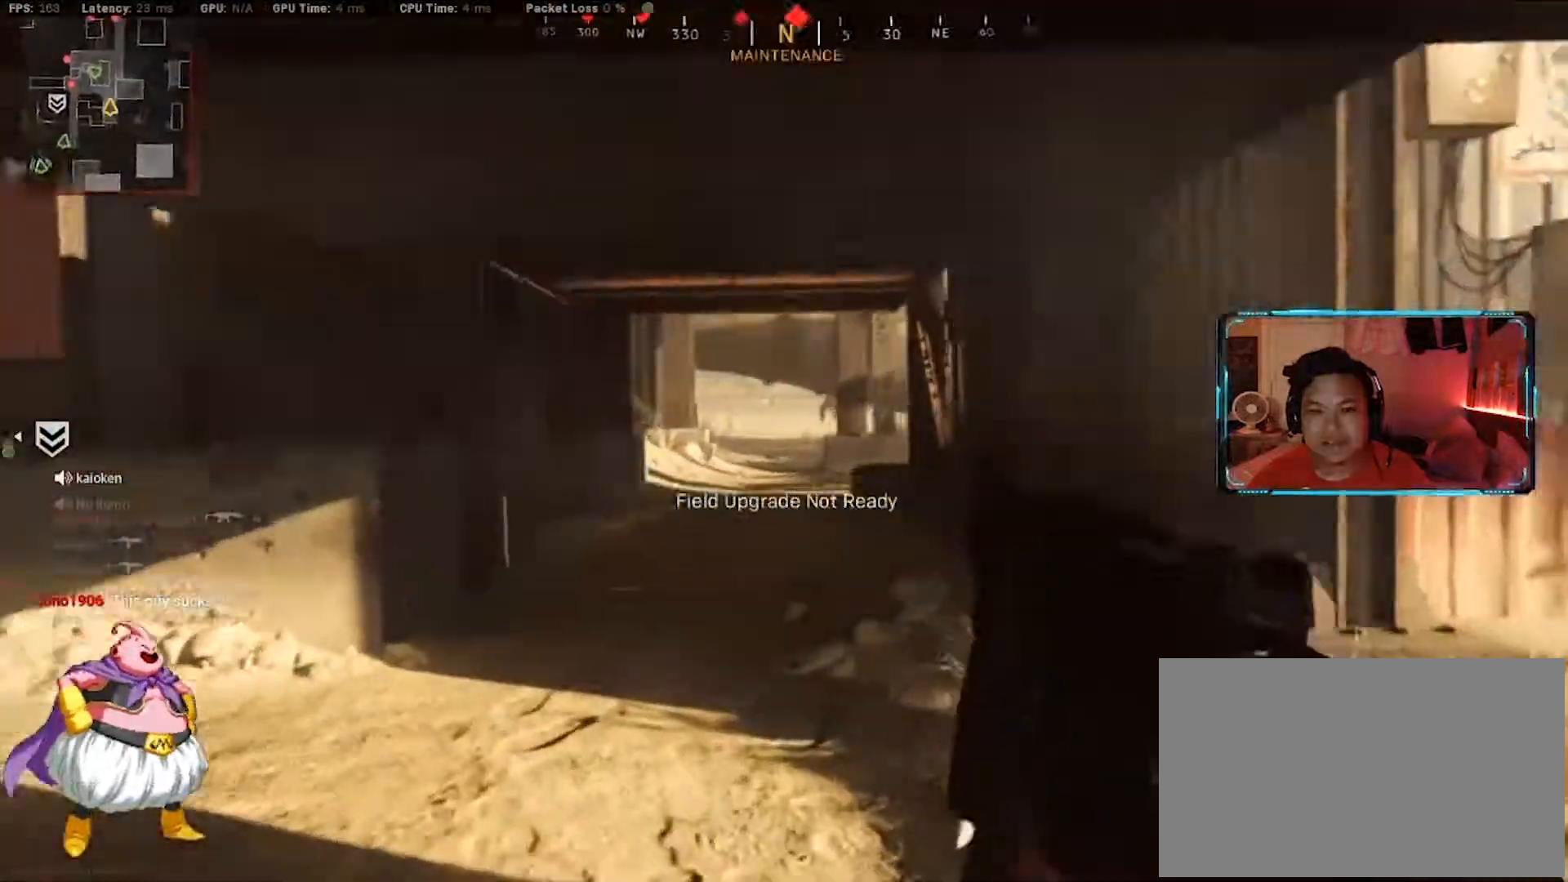
{"keys": ["a"], "mouse": ["left"], "events": [[133, "a", "down"], [317, "w", "up"], [500, "mouse_left", "down"]]}
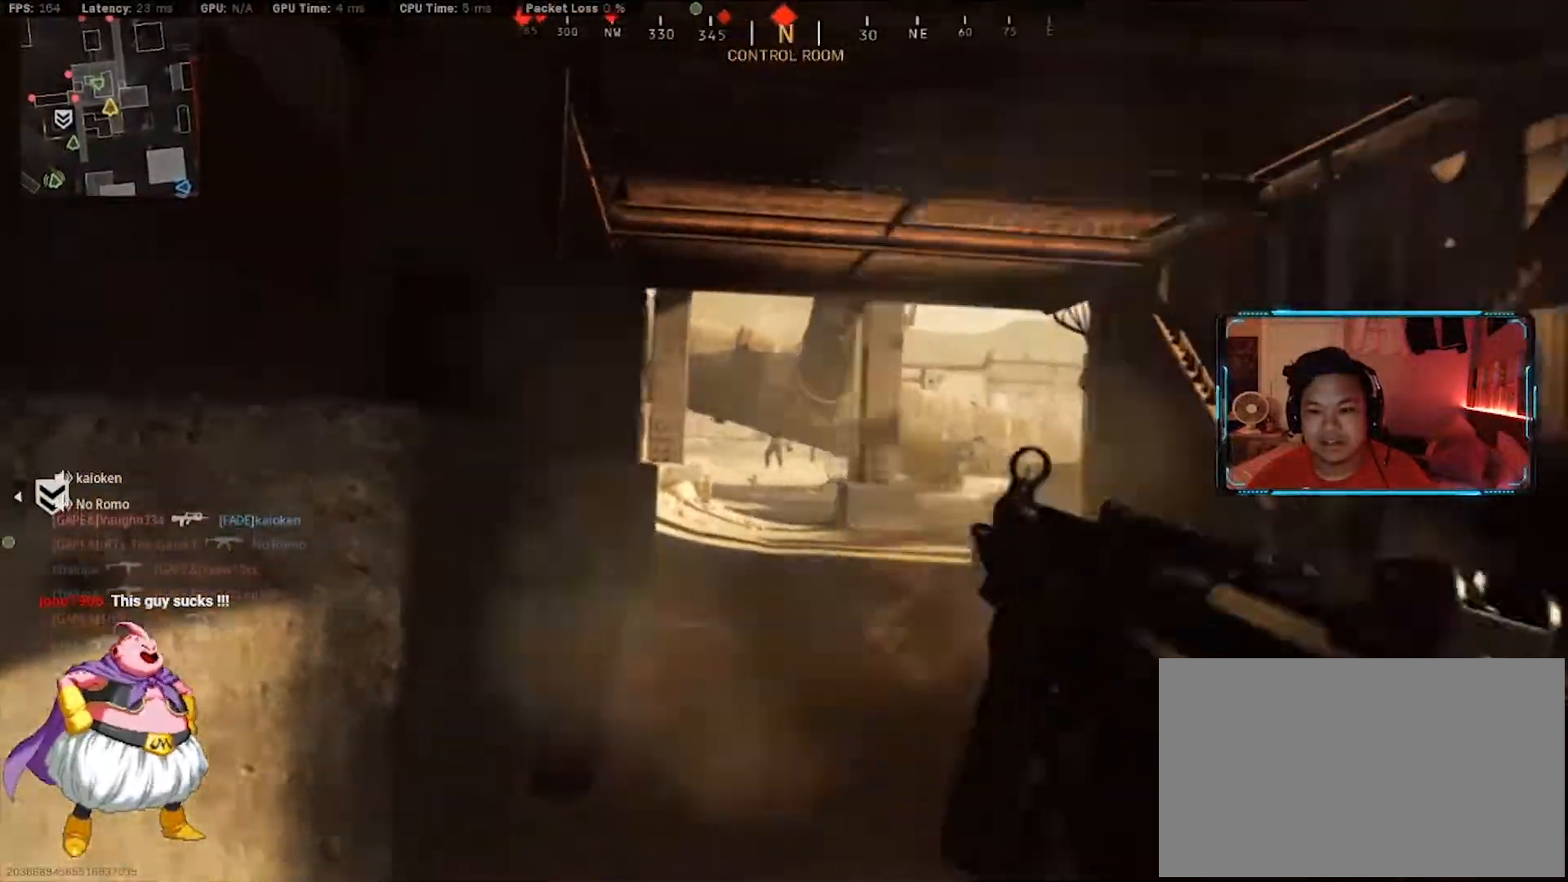
{"keys": [], "mouse": ["left", "right"], "events": [[50, "a", "up"], [50, "d", "down"], [50, "mouse_right", "down"], [383, "d", "up"]]}
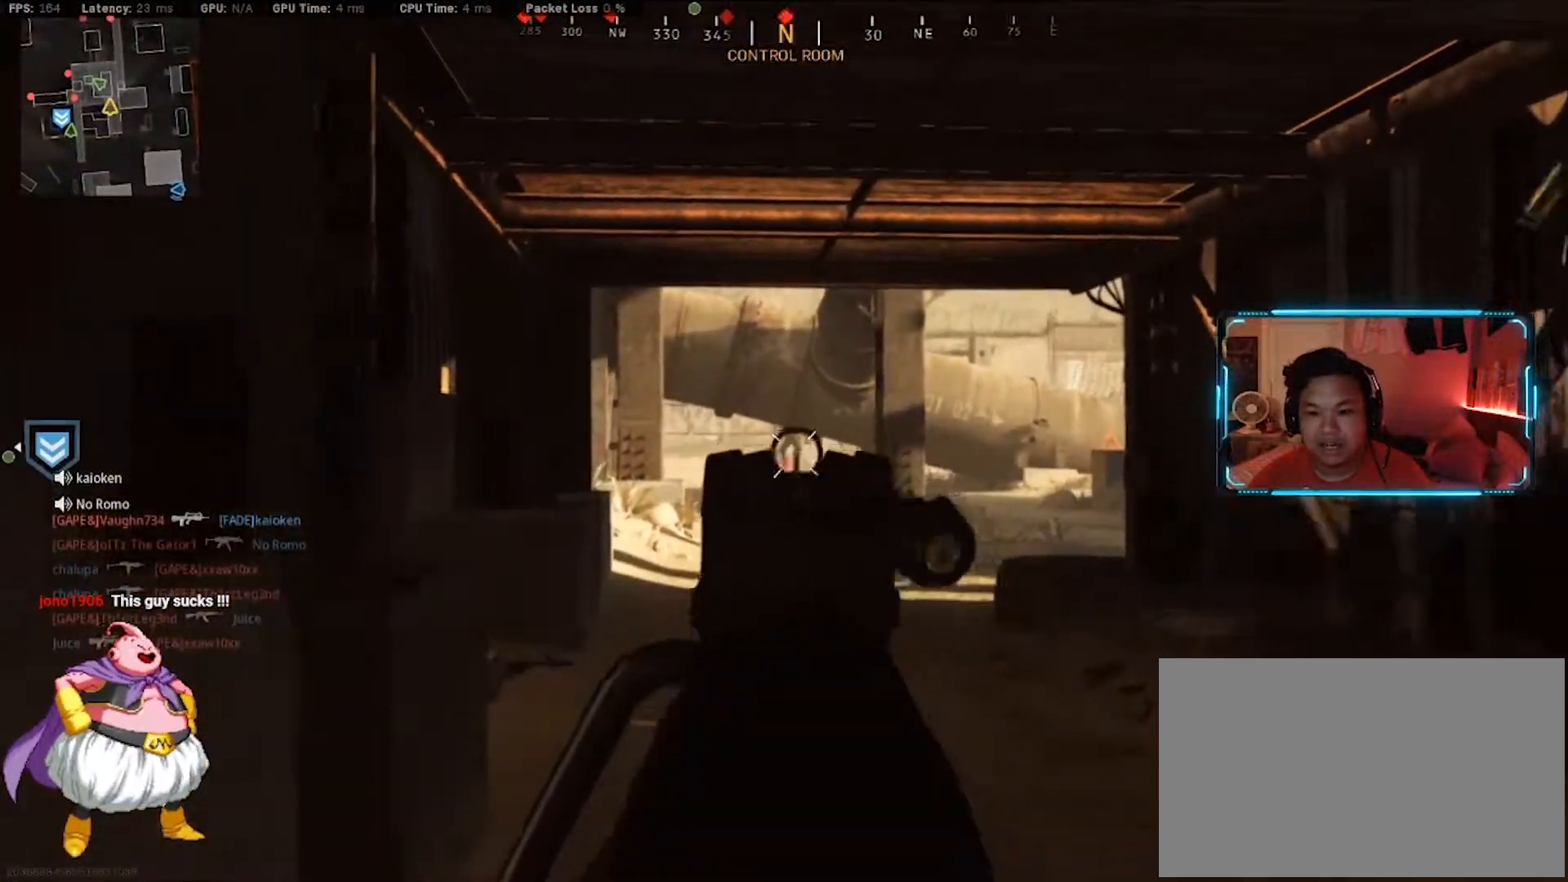
{"keys": ["w"], "mouse": [], "events": [[17, "w", "down"], [350, "mouse_left", "up"], [350, "mouse_right", "up"]]}
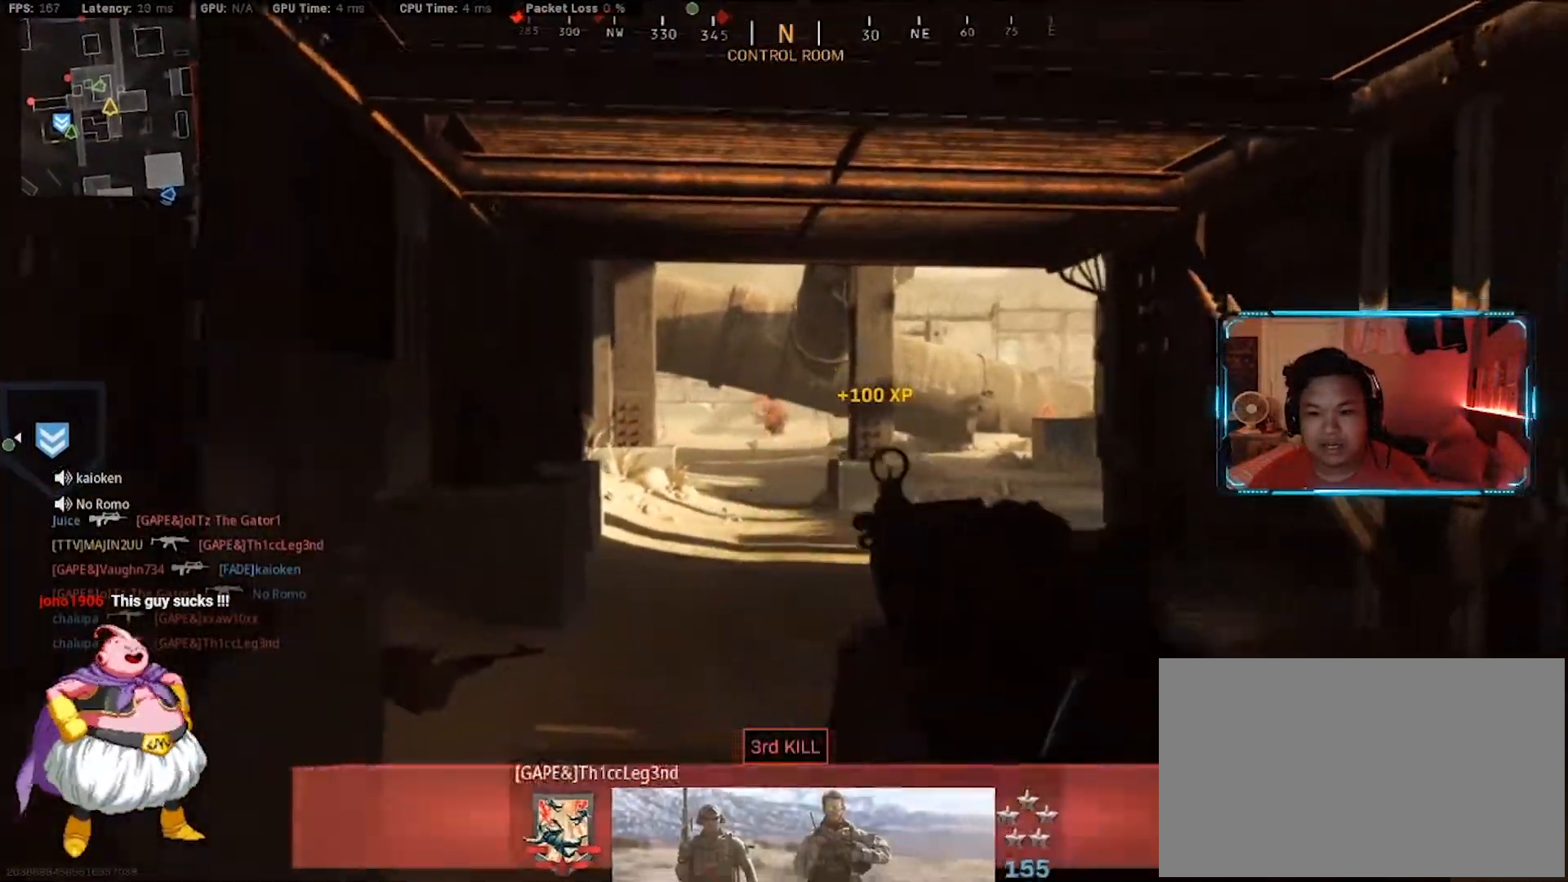
{"keys": ["w", "x"], "mouse": [], "events": [[167, "shift", "down"], [267, "a", "down"], [367, "a", "up"], [367, "shift", "up"], [450, "x", "down"]]}
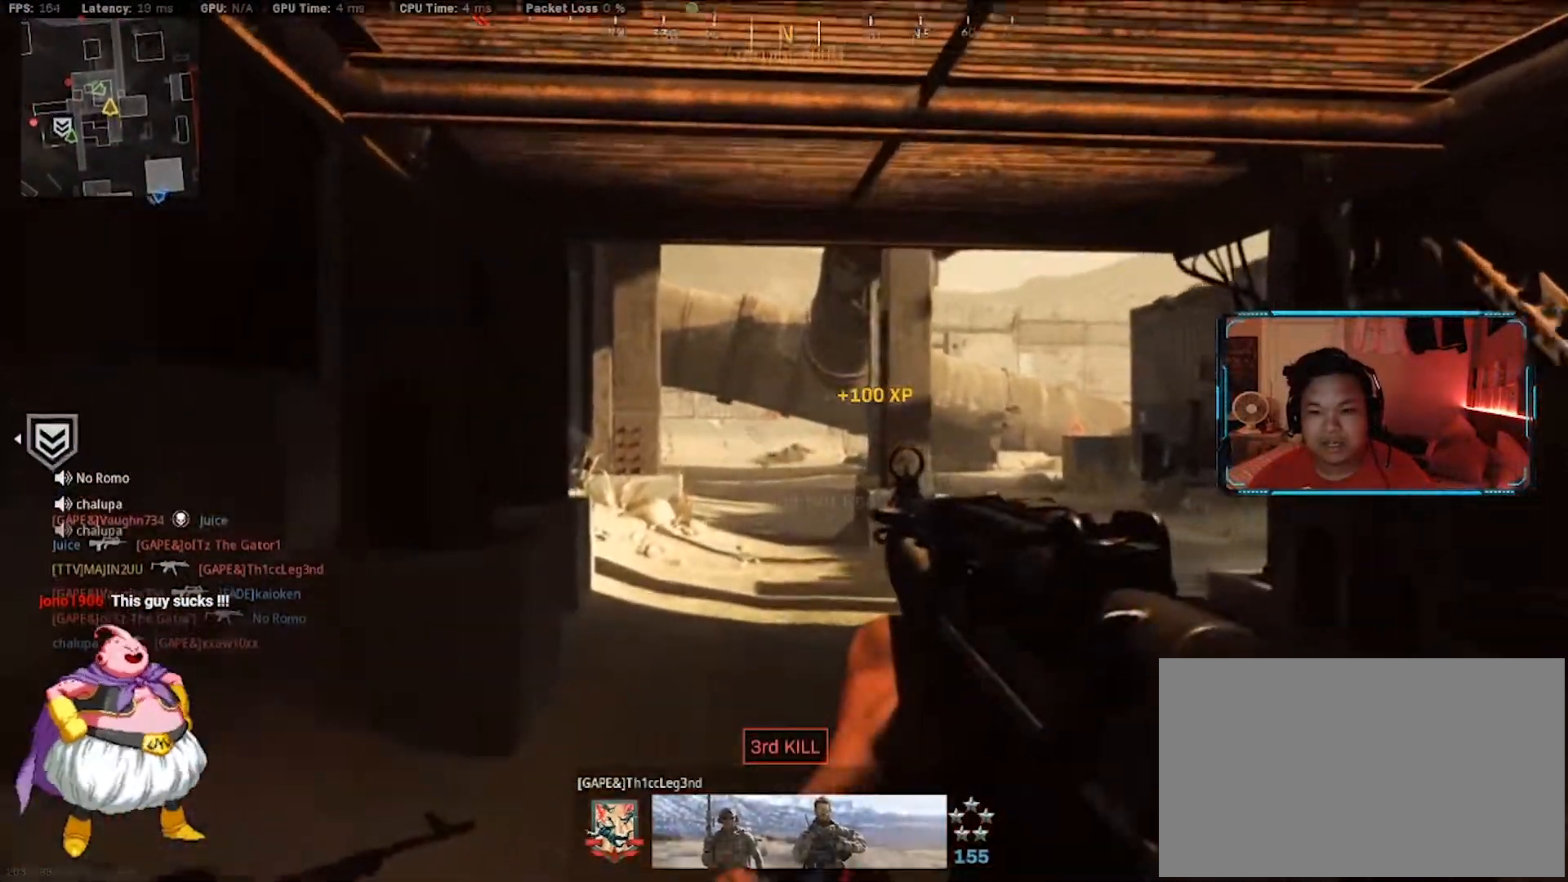
{"keys": ["w"], "mouse": [], "events": [[100, "x", "up"], [283, "x", "down"], [367, "x", "up"]]}
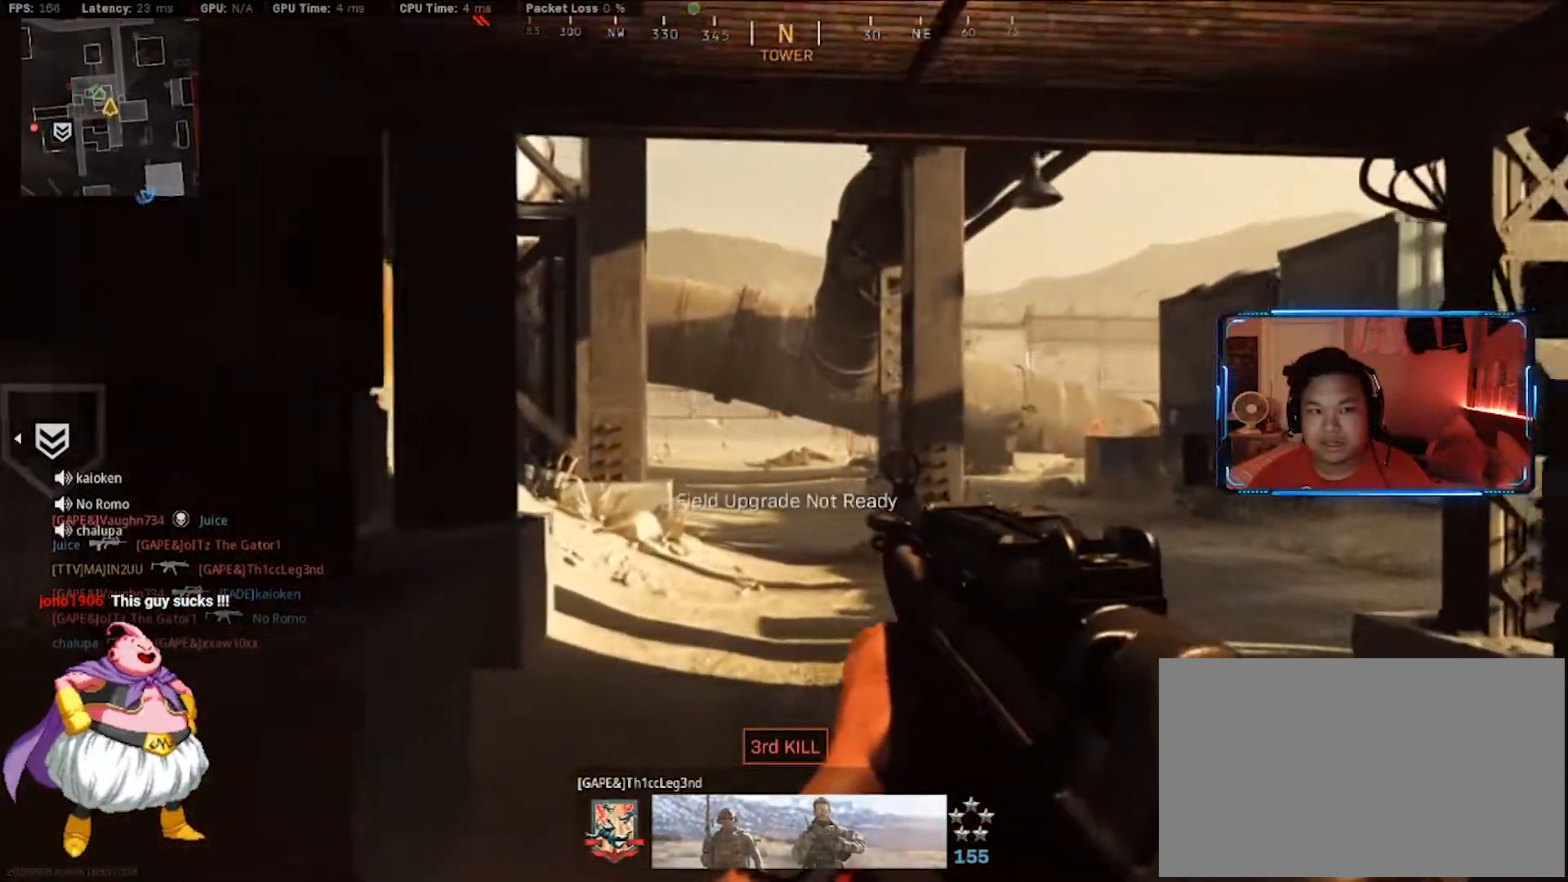
{"keys": ["a", "w"], "mouse": [], "events": [[17, "x", "down"], [150, "x", "up"], [483, "a", "down"]]}
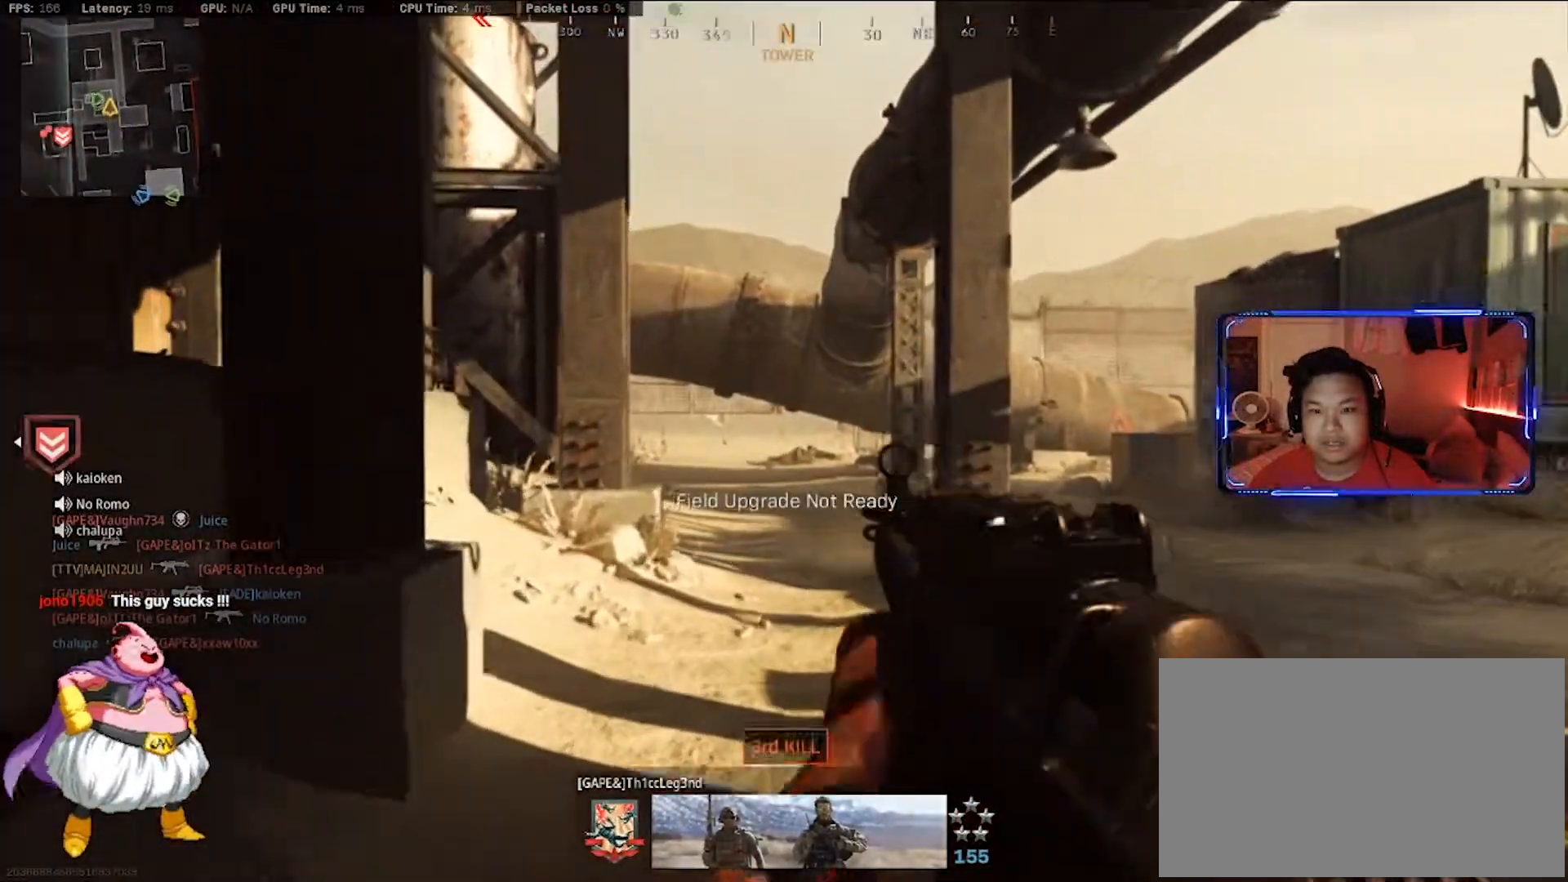
{"keys": ["w", "x"], "mouse": [], "events": [[133, "shift", "down"], [167, "x", "down"], [217, "a", "up"], [317, "shift", "up"], [317, "x", "up"], [400, "x", "down"]]}